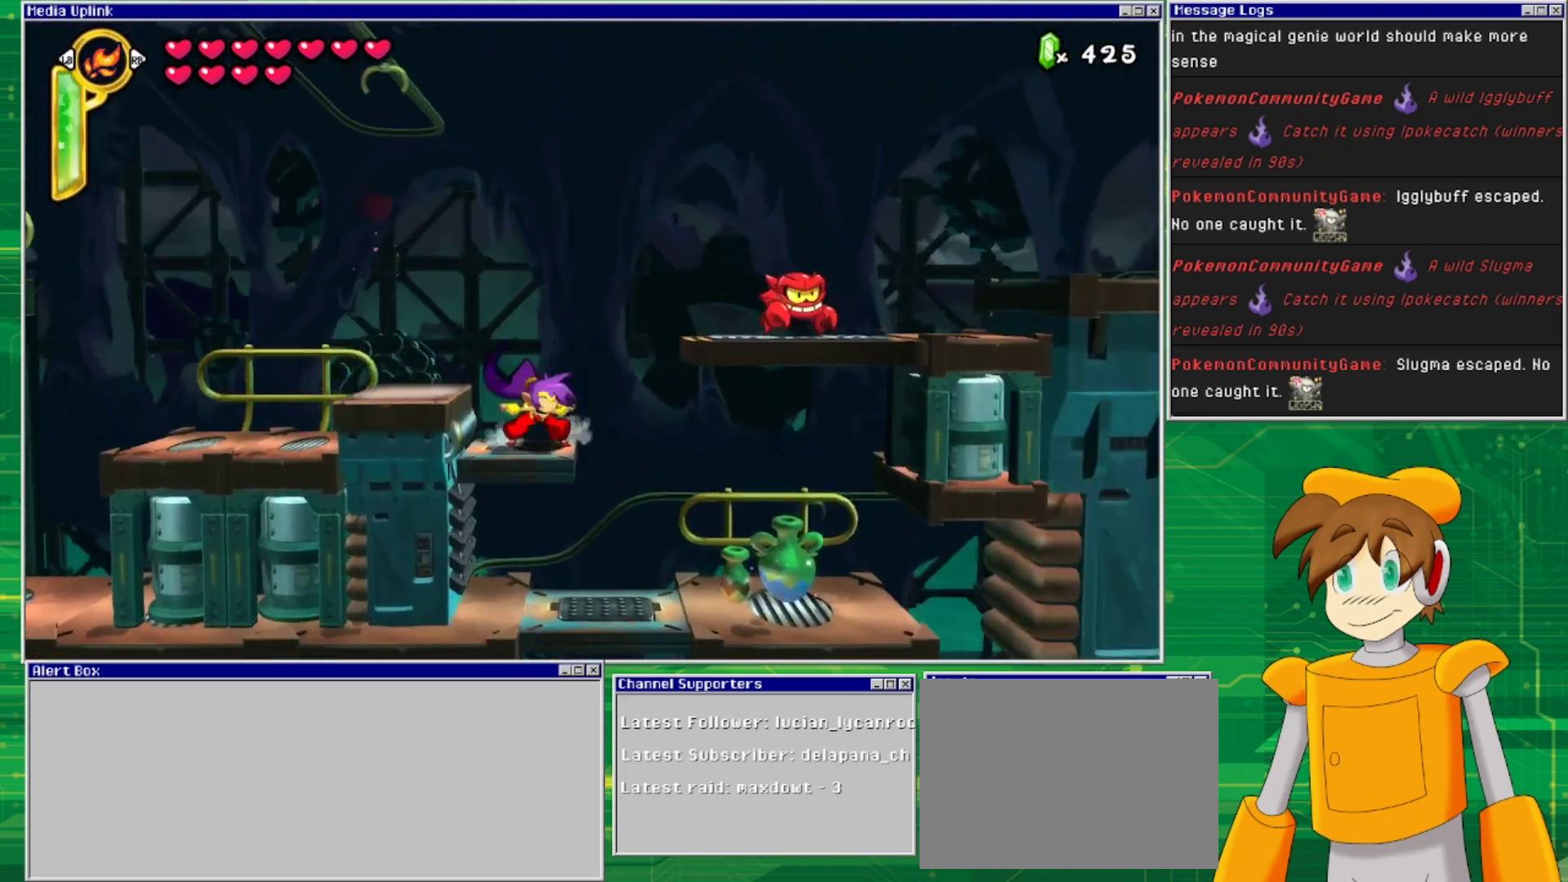
Gameplay with a controller (PlayStation layout); each line is a JSON object with the inputs held at the frame after it. "events" lists button and stick changes between this image and that frame as [ms after this image, input, new state], when the widget could be followed in between. Not read: L2 L3 R1 R2 R3 left_stick right_stick.
{"buttons": ["DPAD_RIGHT"], "events": [[67, "DPAD_RIGHT", "down"], [100, "CROSS", "down"], [333, "CROSS", "up"]]}
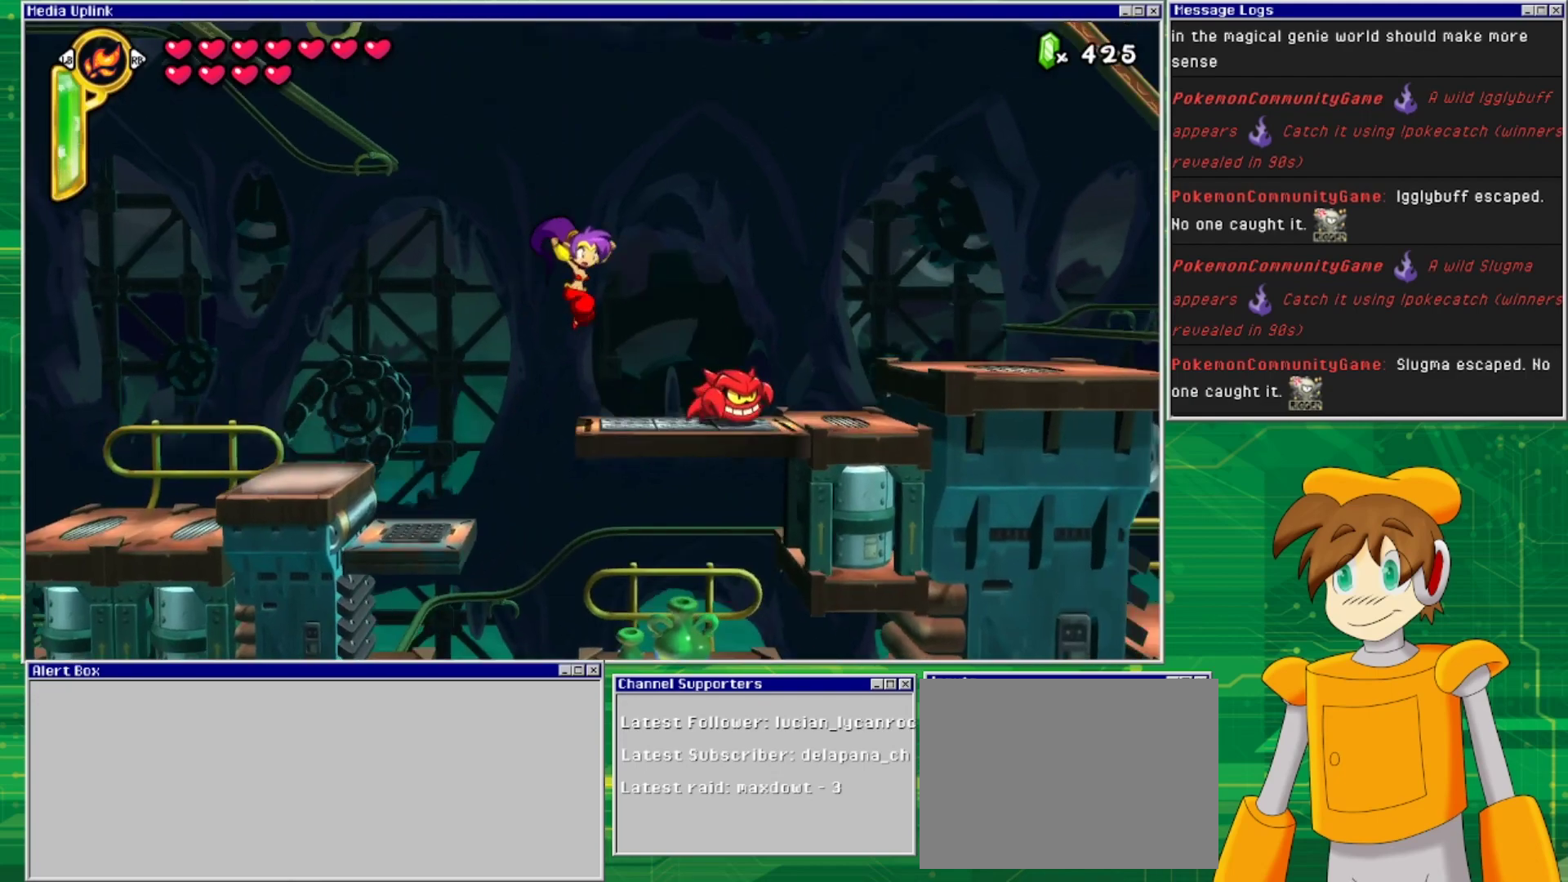
{"buttons": ["DPAD_RIGHT"], "events": [[133, "DPAD_RIGHT", "up"], [167, "DPAD_DOWN", "down"], [200, "SQUARE", "down"], [300, "SQUARE", "up"], [333, "DPAD_DOWN", "up"], [333, "DPAD_RIGHT", "down"], [367, "DPAD_RIGHT", "up"], [400, "DPAD_RIGHT", "down"]]}
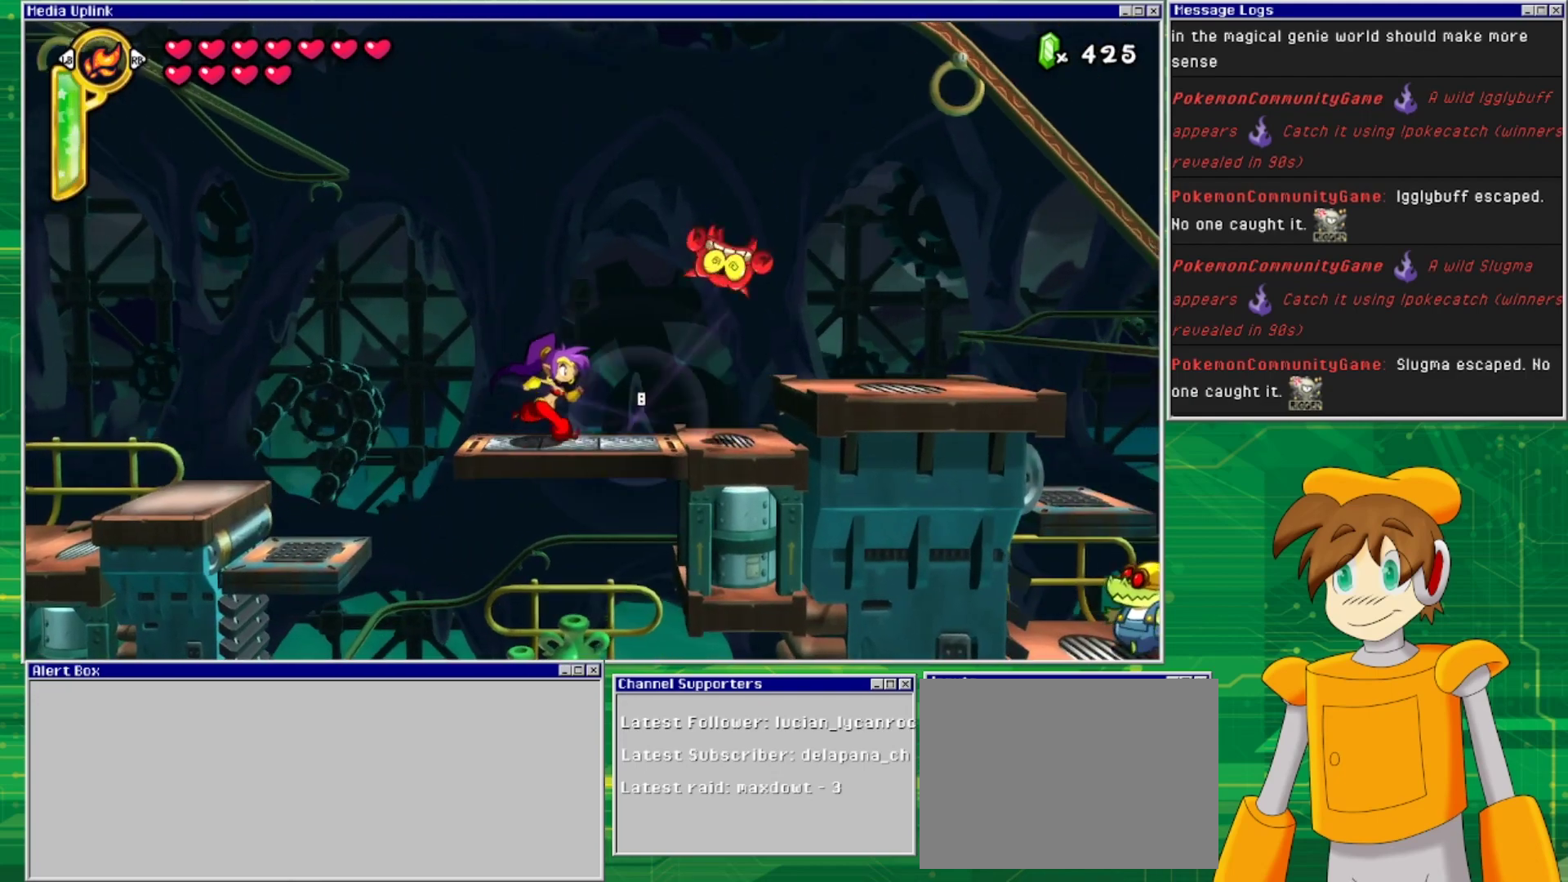
{"buttons": ["DPAD_RIGHT"], "events": [[367, "CROSS", "down"], [500, "CROSS", "up"]]}
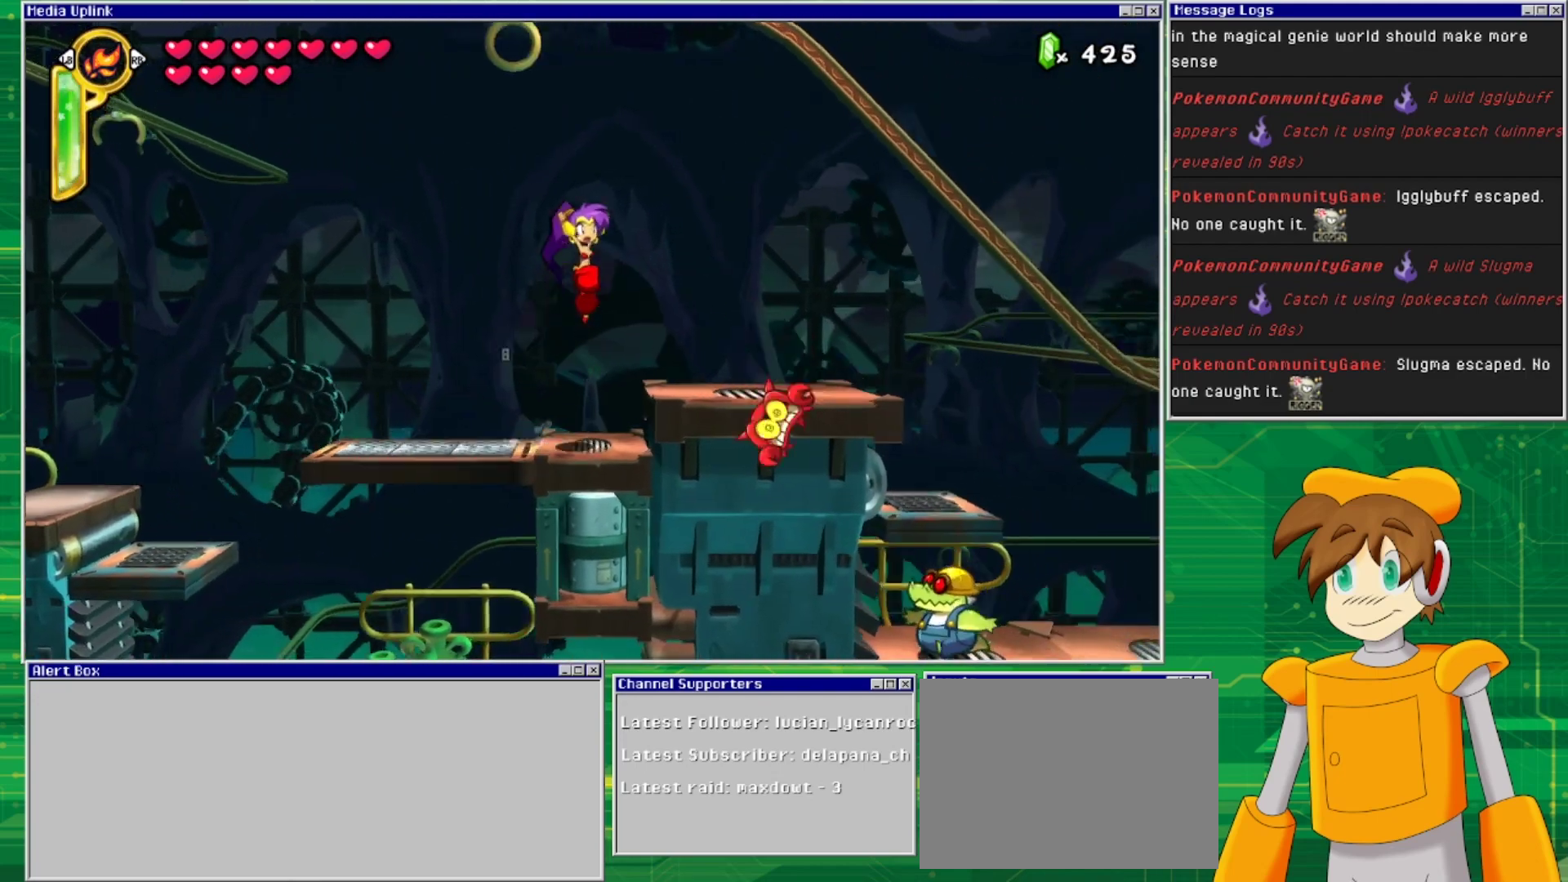
{"buttons": ["DPAD_RIGHT"], "events": []}
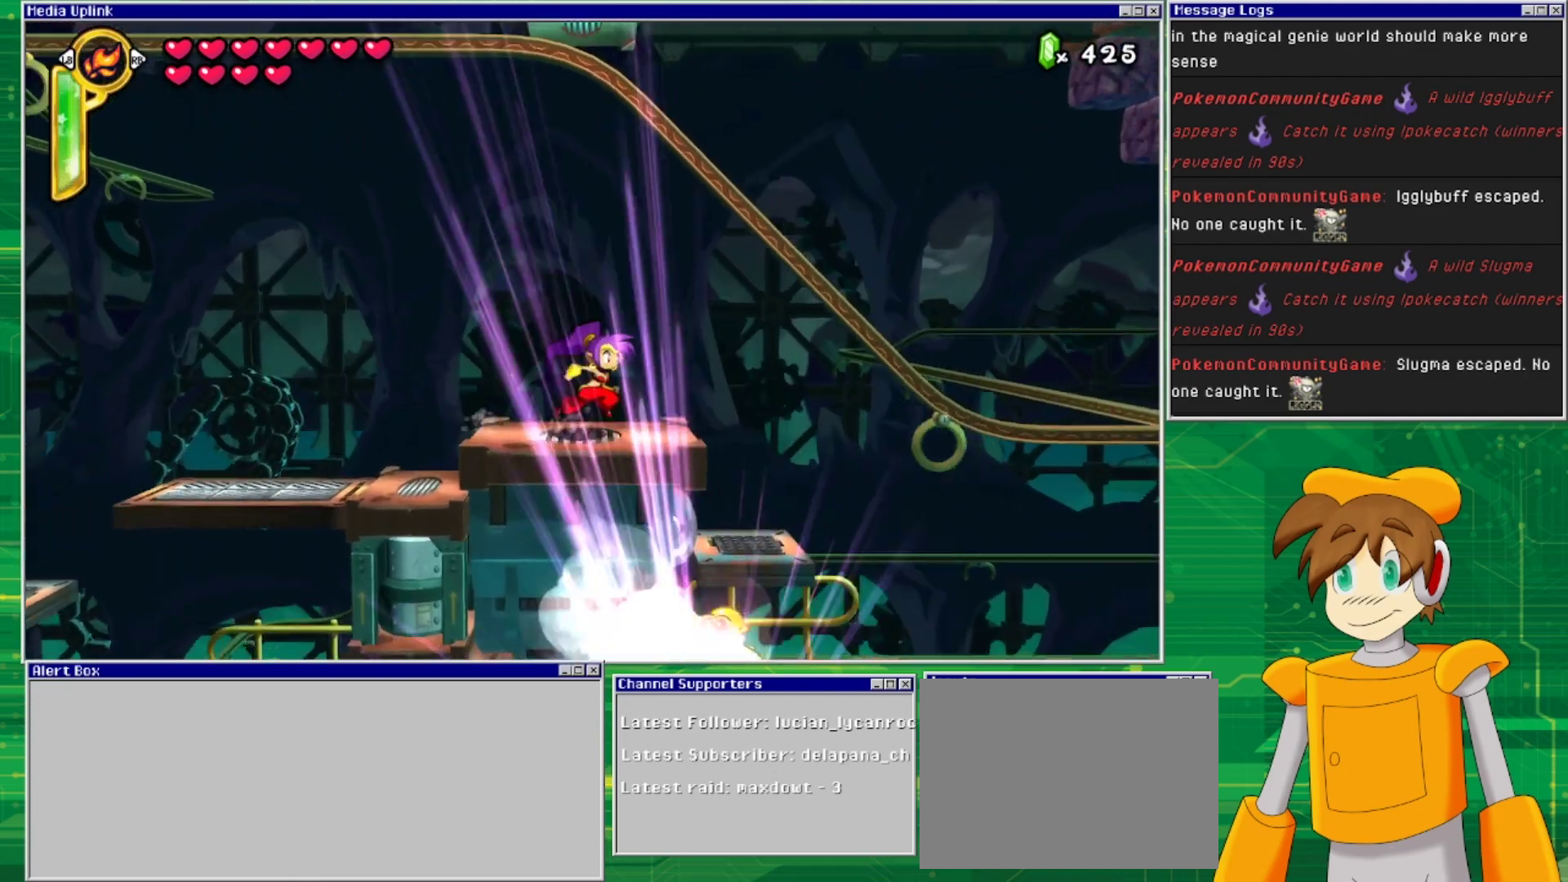
{"buttons": [], "events": [[367, "DPAD_RIGHT", "up"]]}
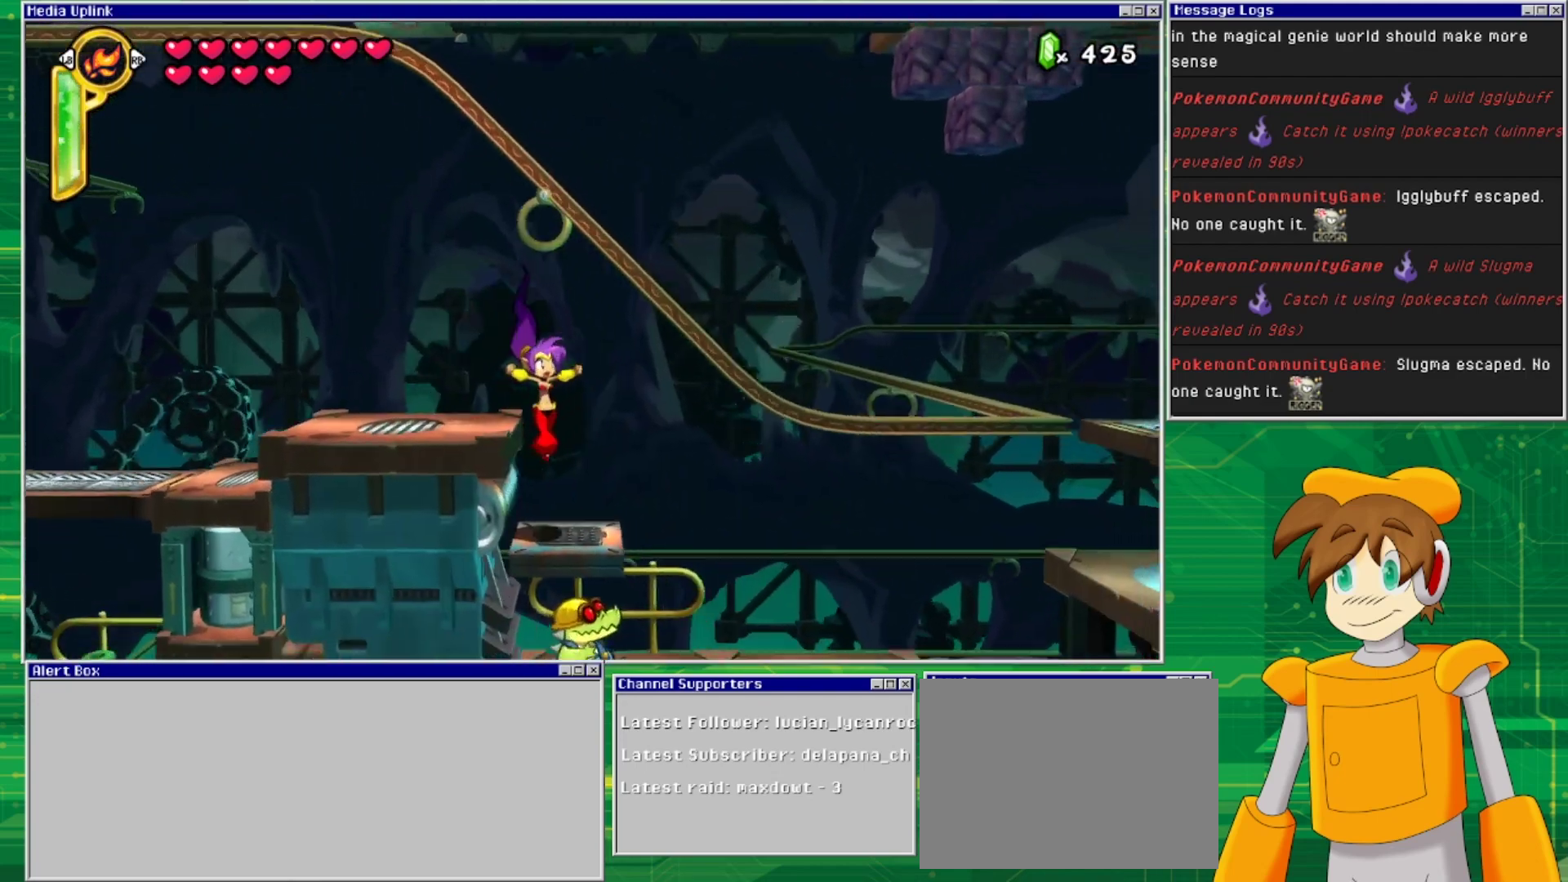
{"buttons": ["CROSS", "DPAD_LEFT"], "events": [[400, "CROSS", "down"], [467, "DPAD_LEFT", "down"]]}
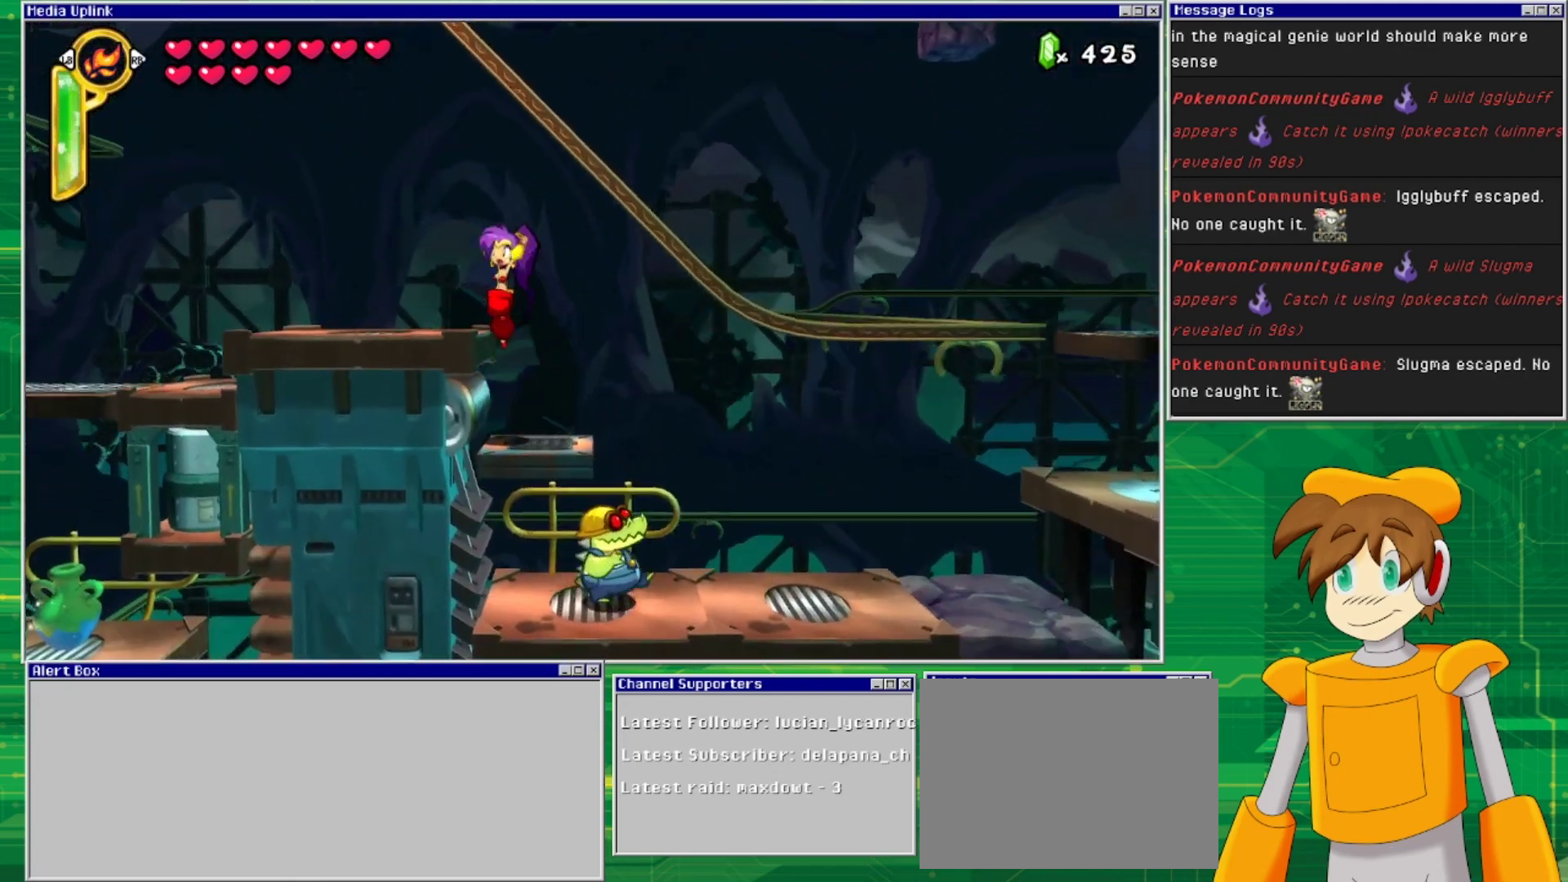
{"buttons": [], "events": [[33, "CROSS", "up"], [333, "DPAD_LEFT", "up"]]}
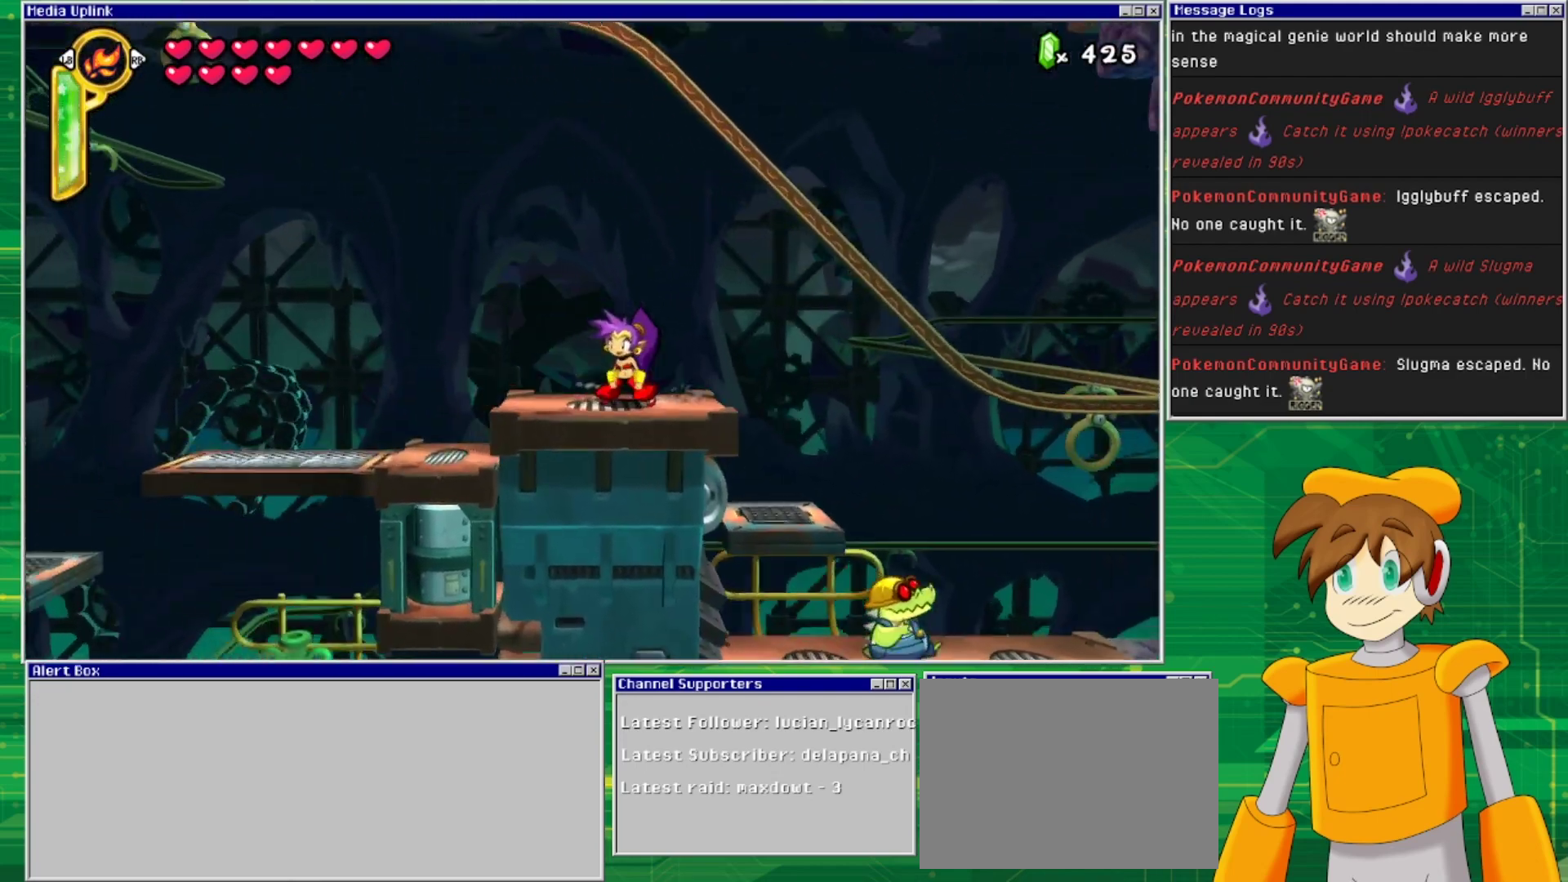
{"buttons": [], "events": [[33, "TRIANGLE", "down"], [167, "TRIANGLE", "up"]]}
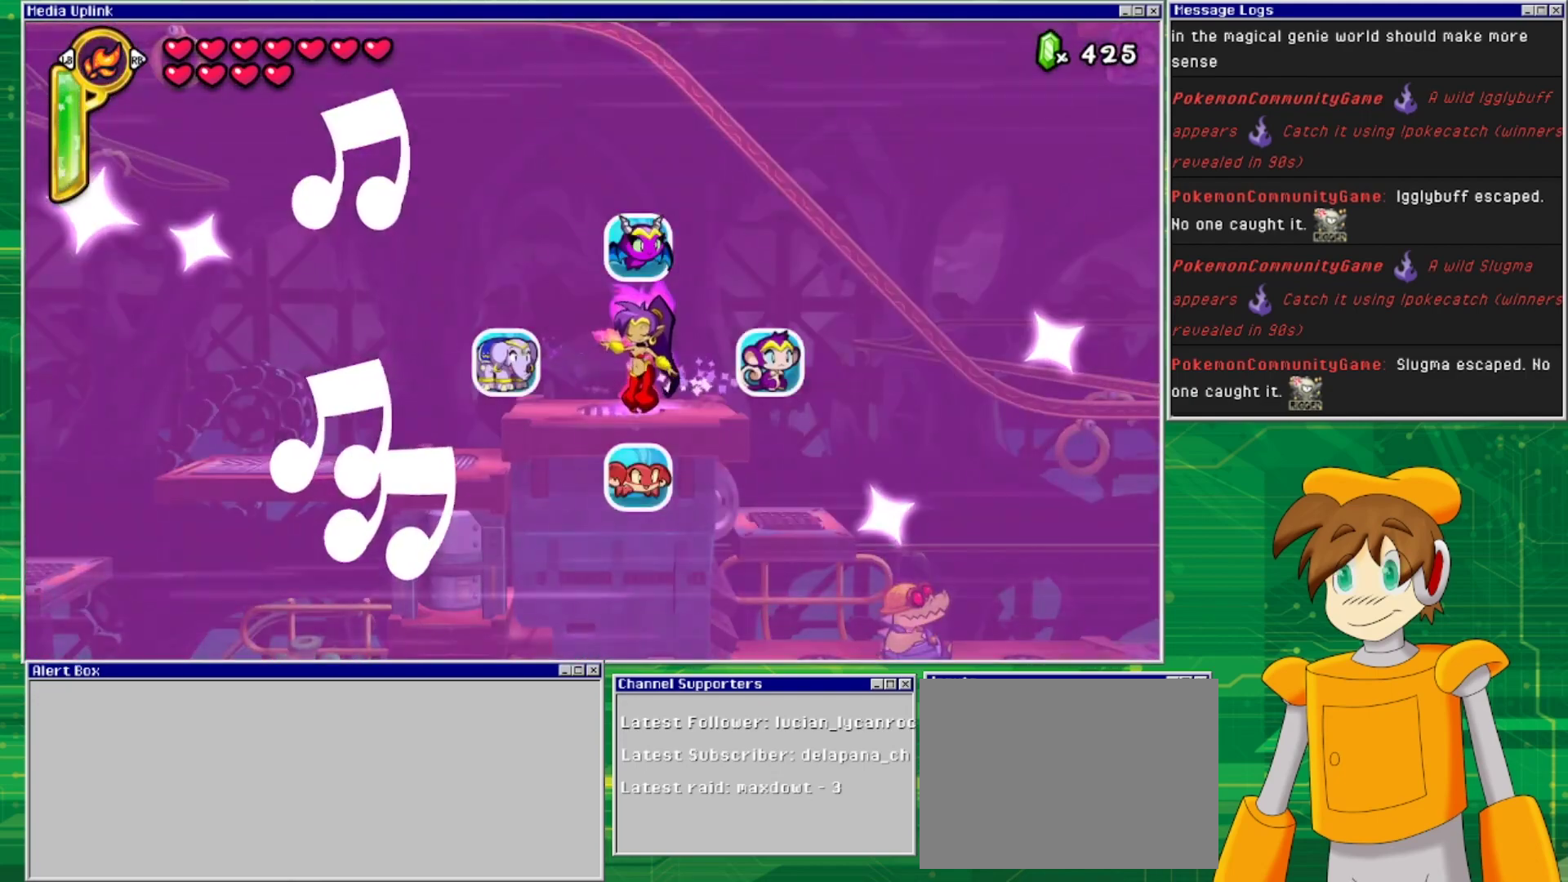
{"buttons": [], "events": [[367, "DPAD_UP", "down"], [500, "DPAD_UP", "up"]]}
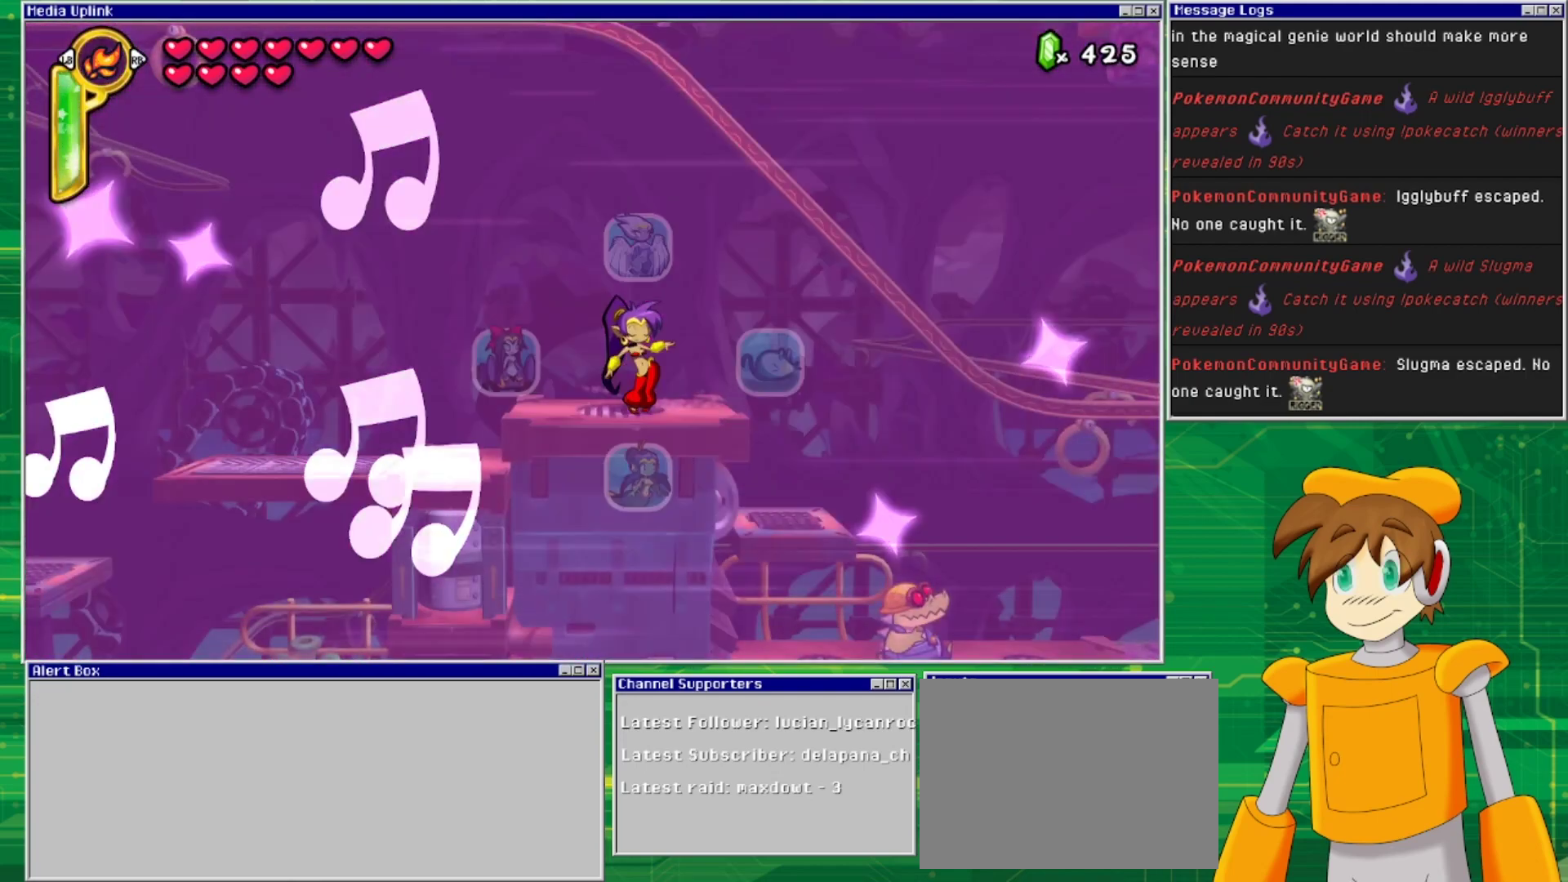
{"buttons": [], "events": []}
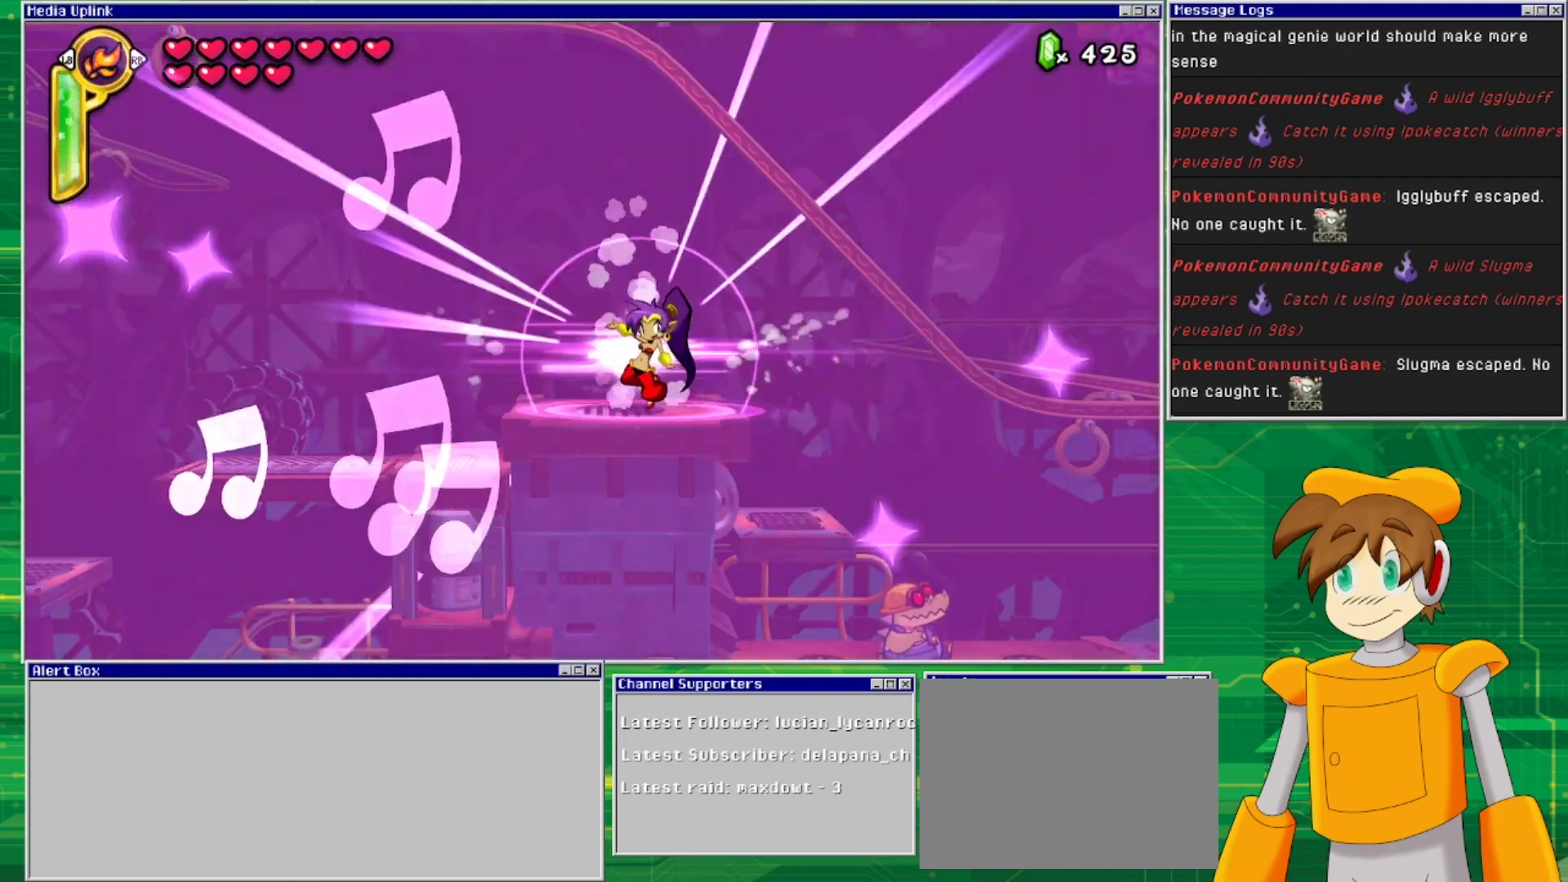
{"buttons": ["CROSS", "DPAD_LEFT"], "events": [[67, "DPAD_LEFT", "down"], [467, "CROSS", "down"]]}
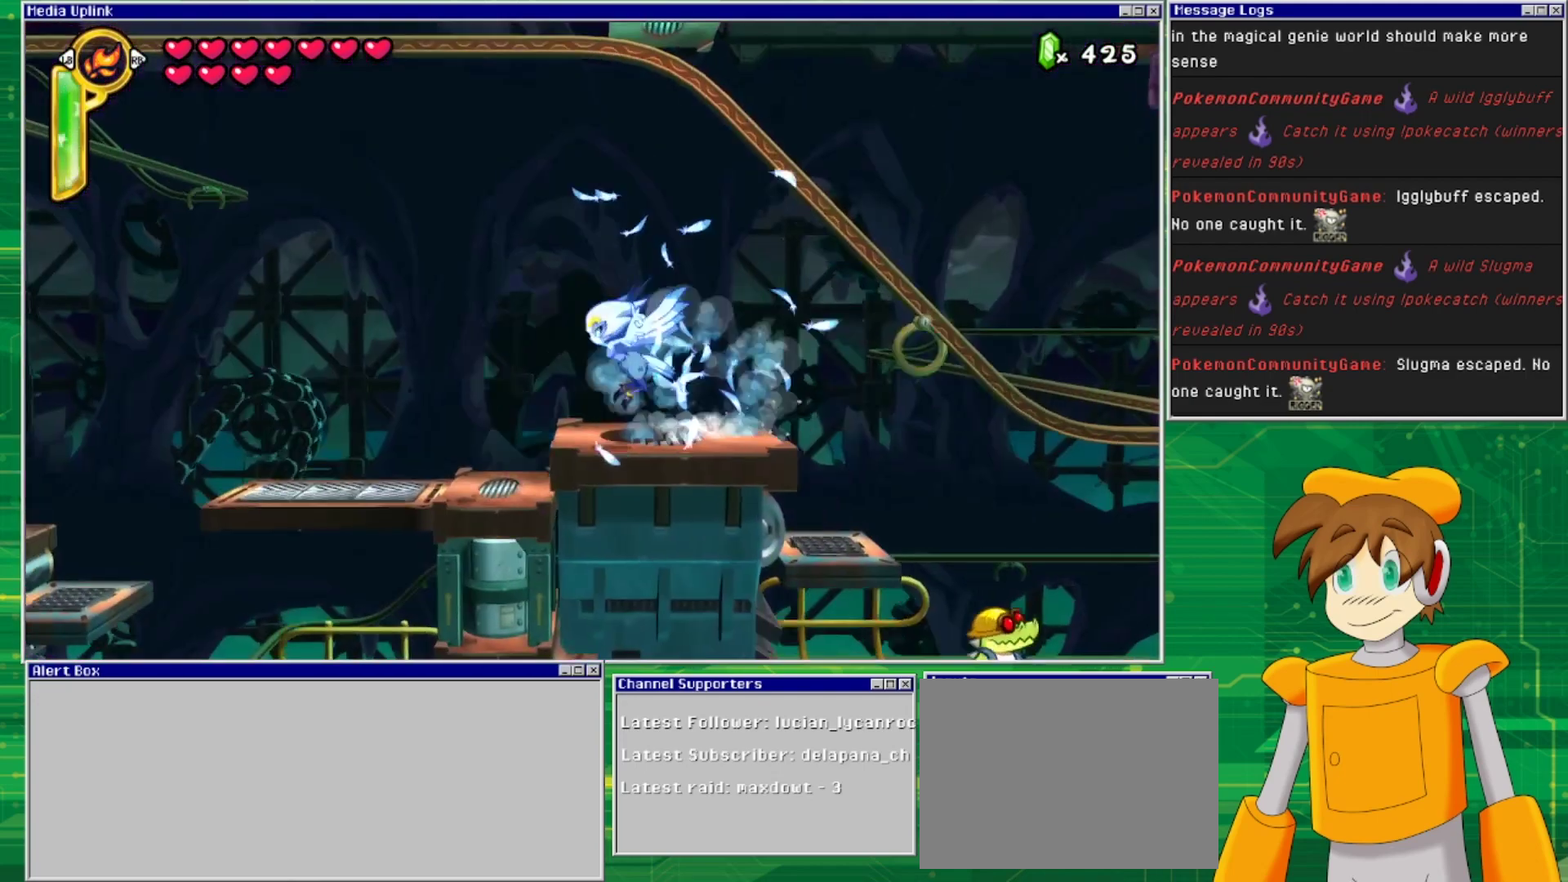
{"buttons": ["CROSS", "DPAD_LEFT"], "events": [[100, "CROSS", "up"], [167, "CROSS", "down"], [267, "CROSS", "up"], [367, "CROSS", "down"], [433, "CROSS", "up"], [500, "CROSS", "down"]]}
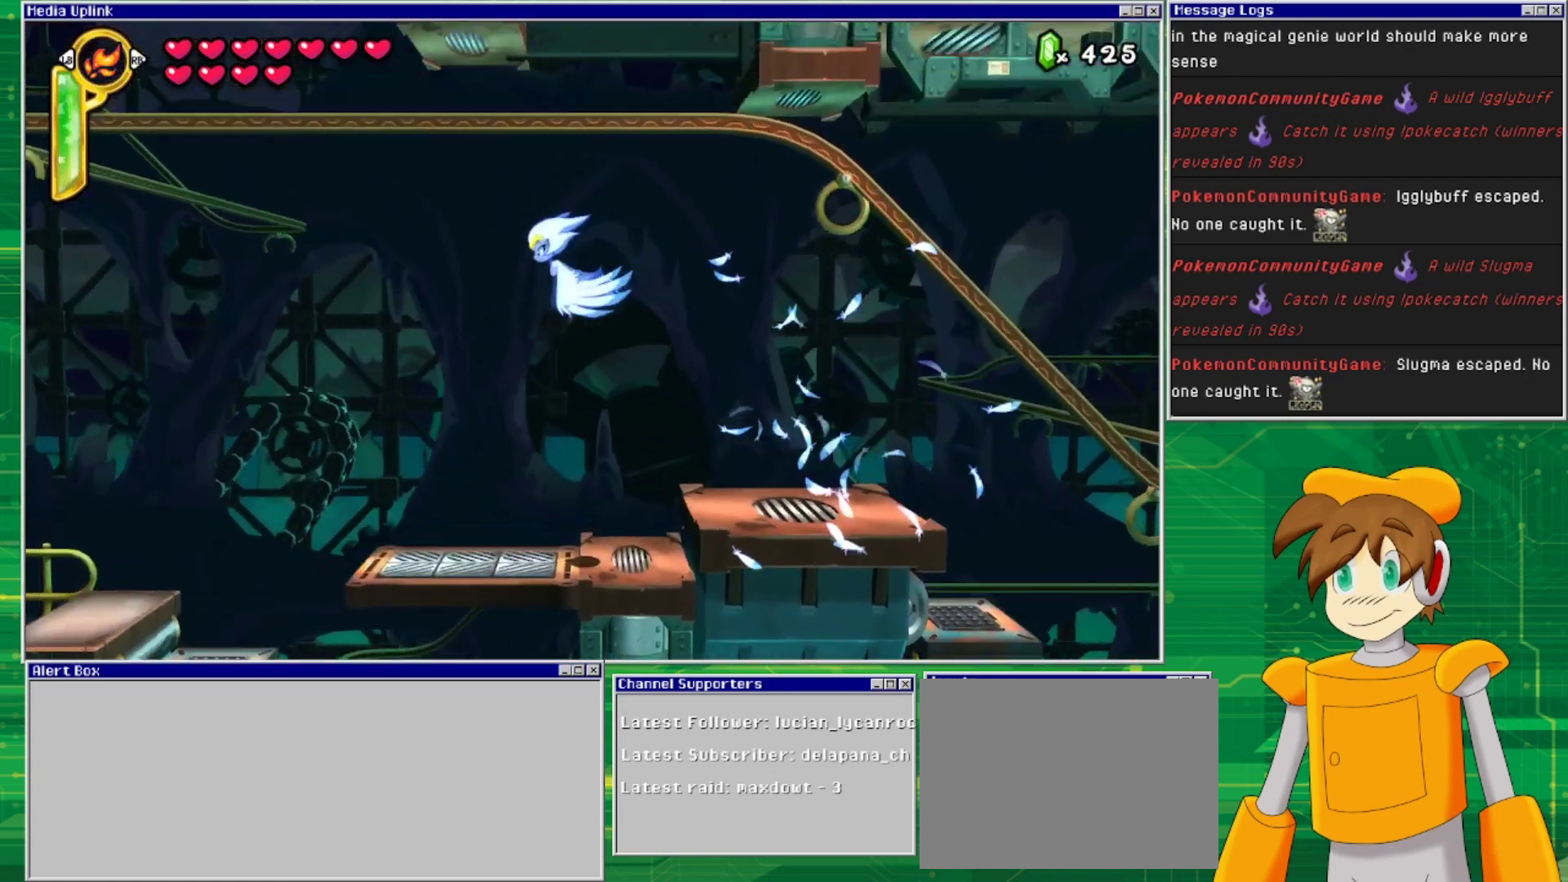
{"buttons": [], "events": [[67, "DPAD_LEFT", "up"], [133, "CROSS", "up"], [233, "CROSS", "down"], [333, "CROSS", "up"]]}
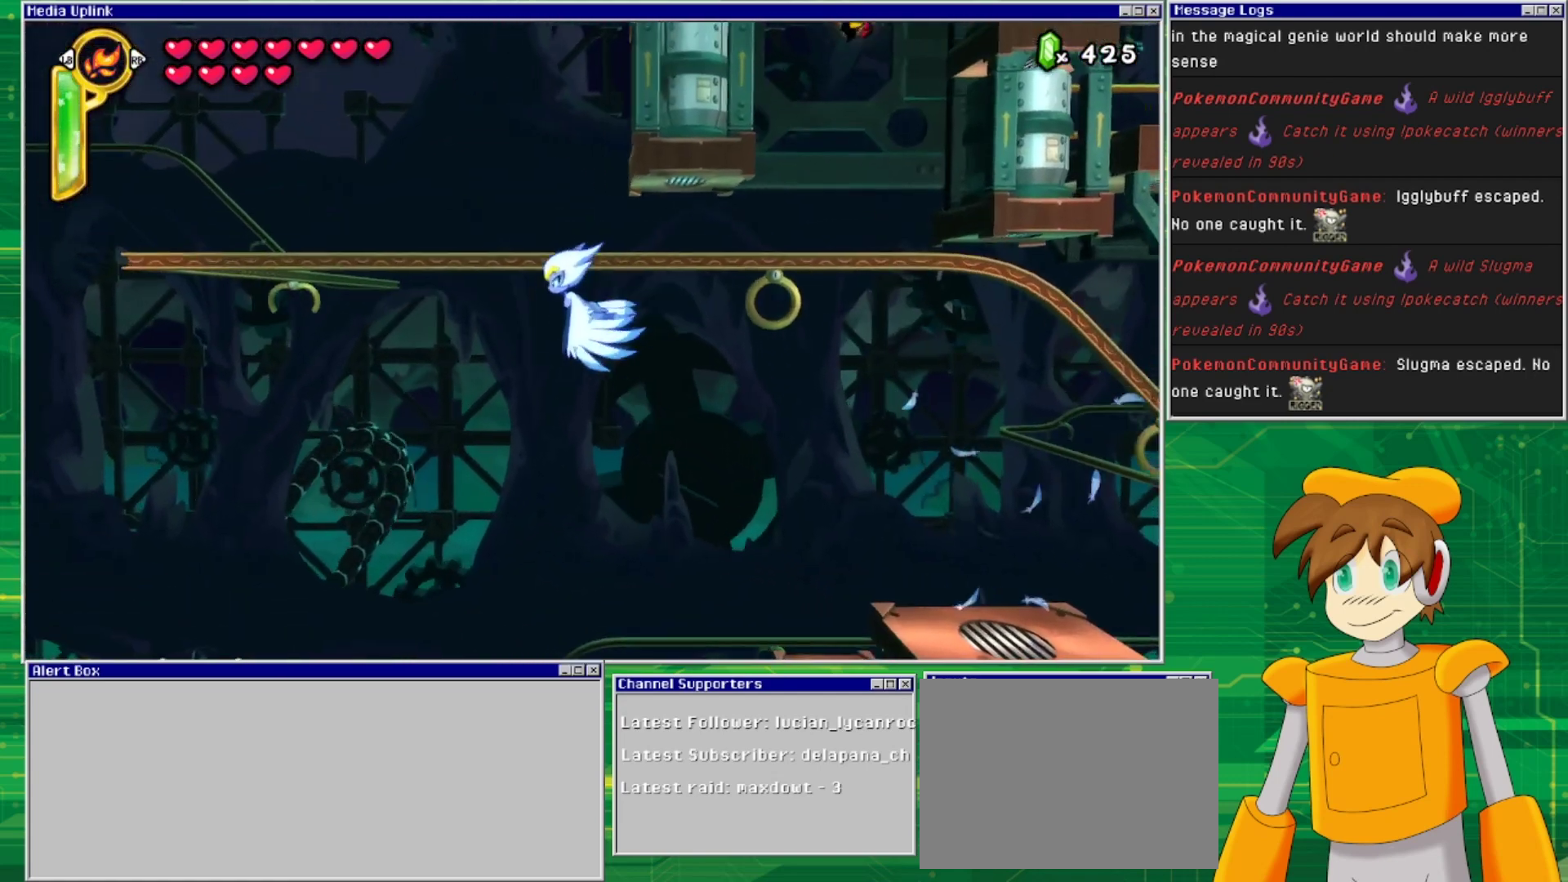
{"buttons": ["CROSS"], "events": [[100, "CROSS", "down"], [233, "CROSS", "up"], [300, "CROSS", "down"], [433, "CROSS", "up"], [500, "CROSS", "down"]]}
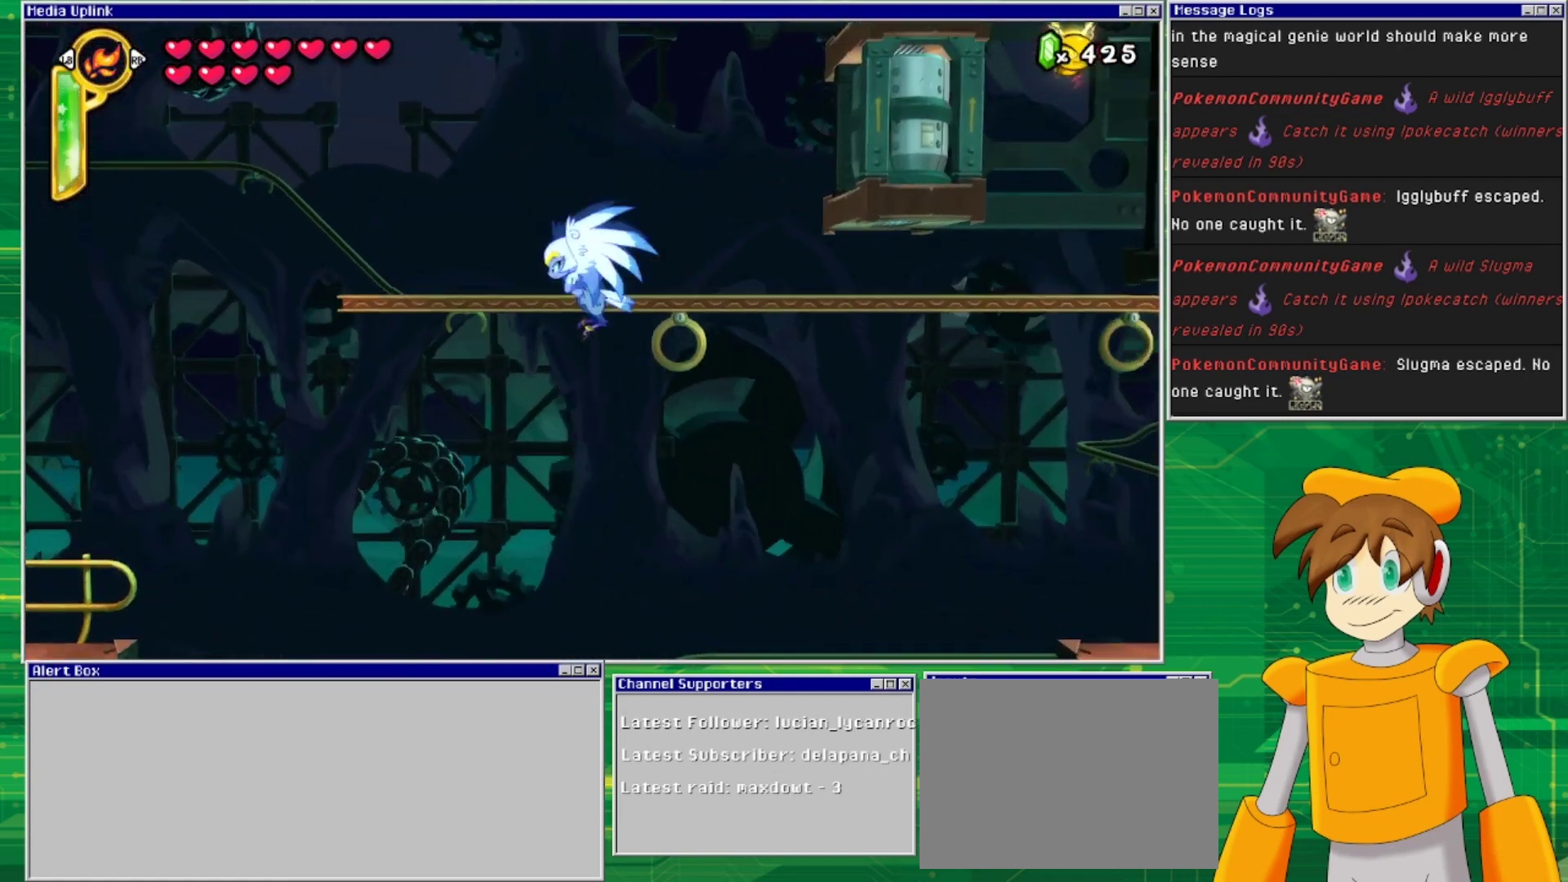
{"buttons": ["CROSS"], "events": [[133, "CROSS", "up"], [267, "CROSS", "down"], [400, "CROSS", "up"], [500, "CROSS", "down"]]}
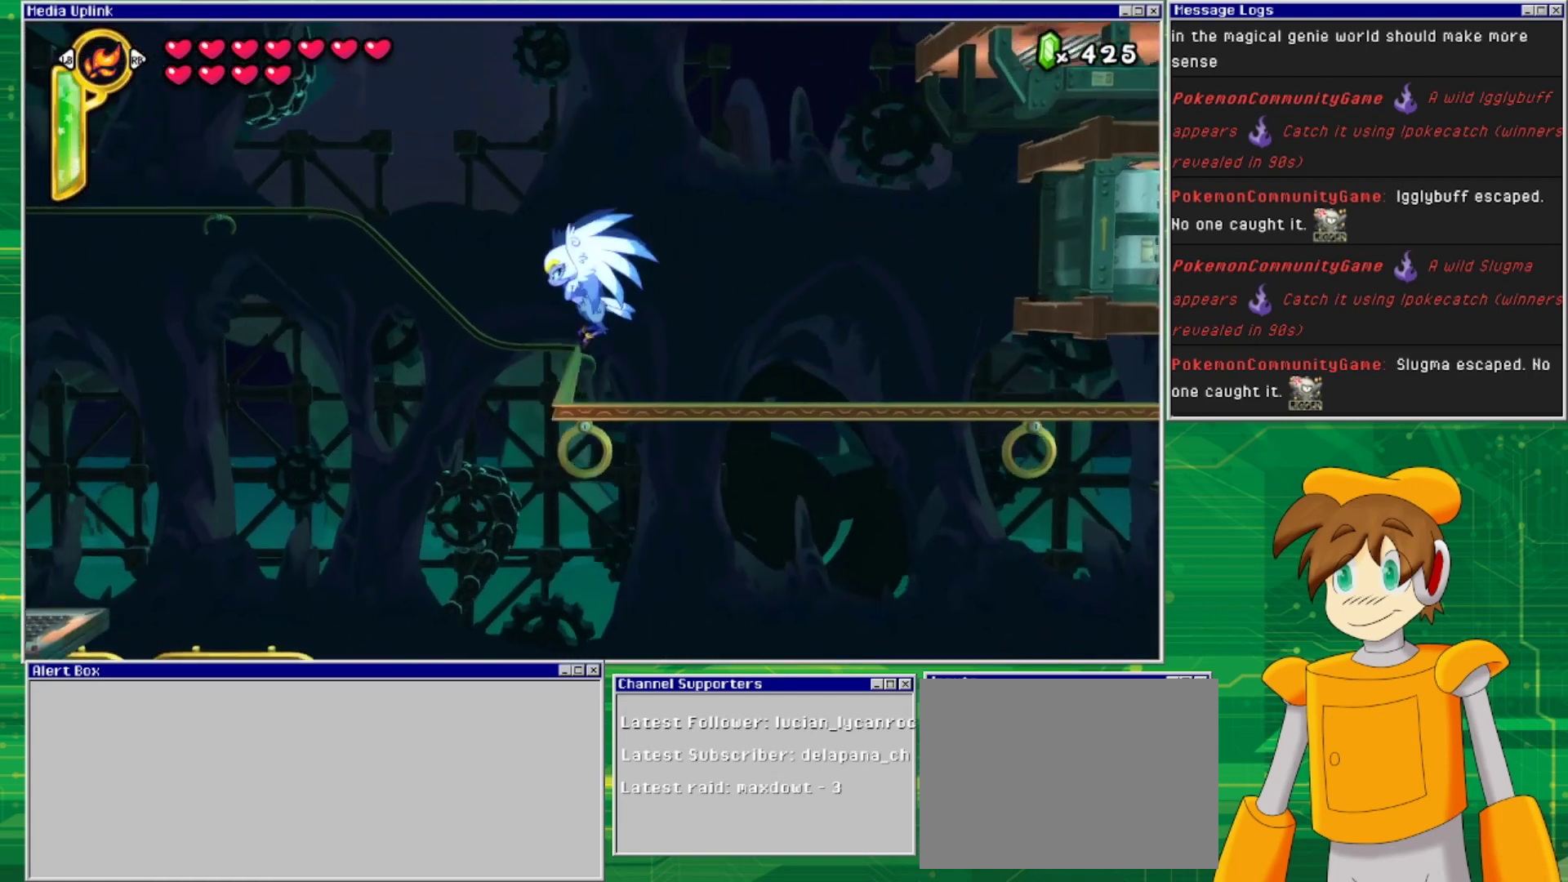
{"buttons": ["CROSS"], "events": [[167, "CROSS", "up"], [200, "CROSS", "down"], [400, "CROSS", "up"], [500, "CROSS", "down"]]}
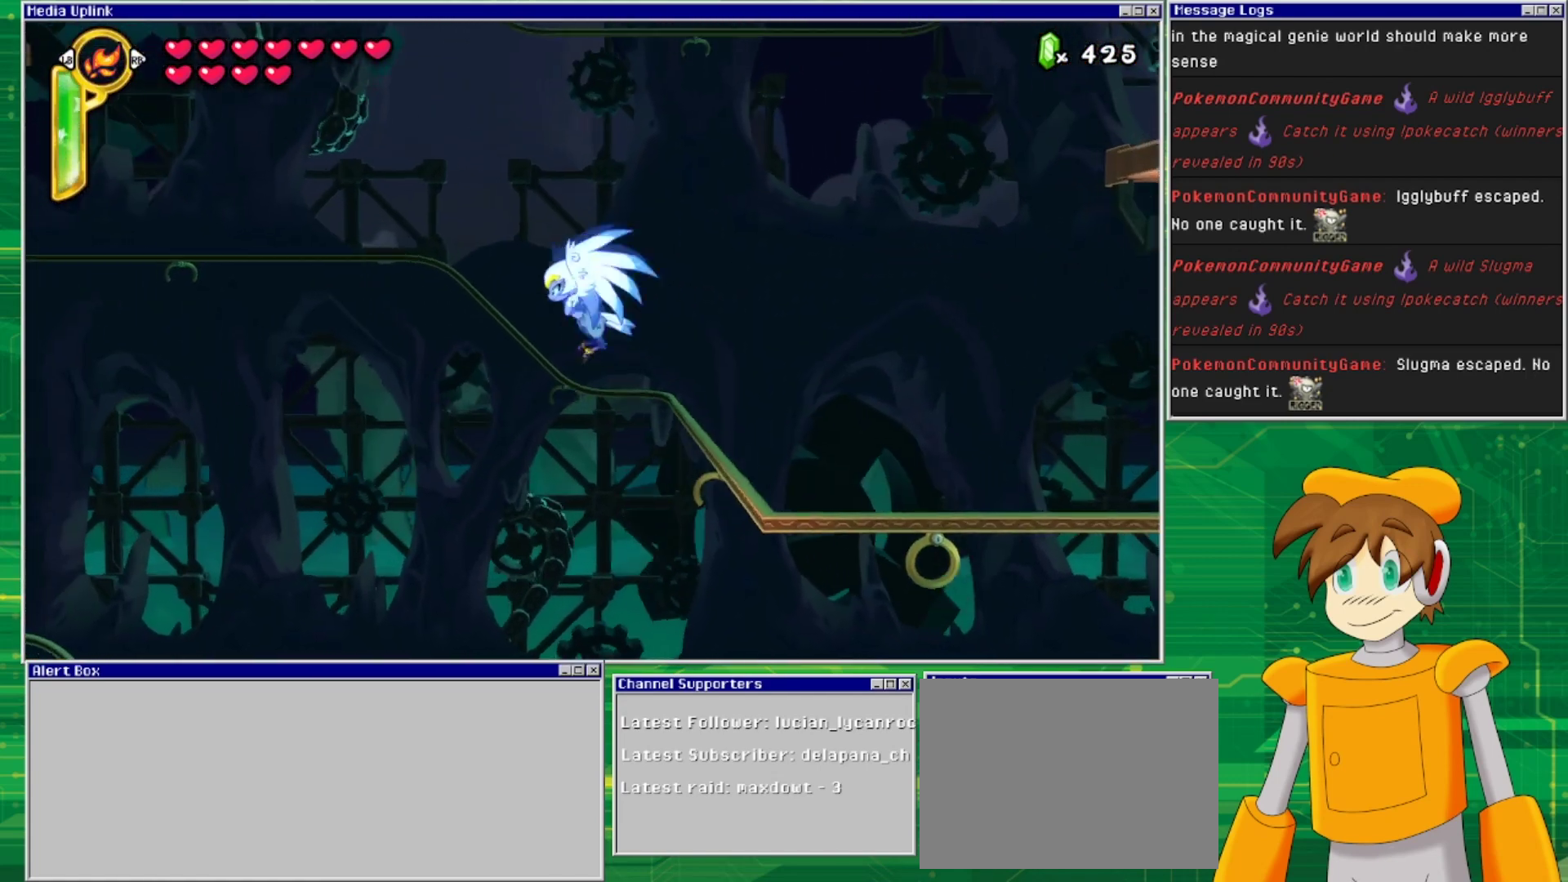
{"buttons": ["CROSS"], "events": [[167, "CROSS", "up"], [500, "CROSS", "down"]]}
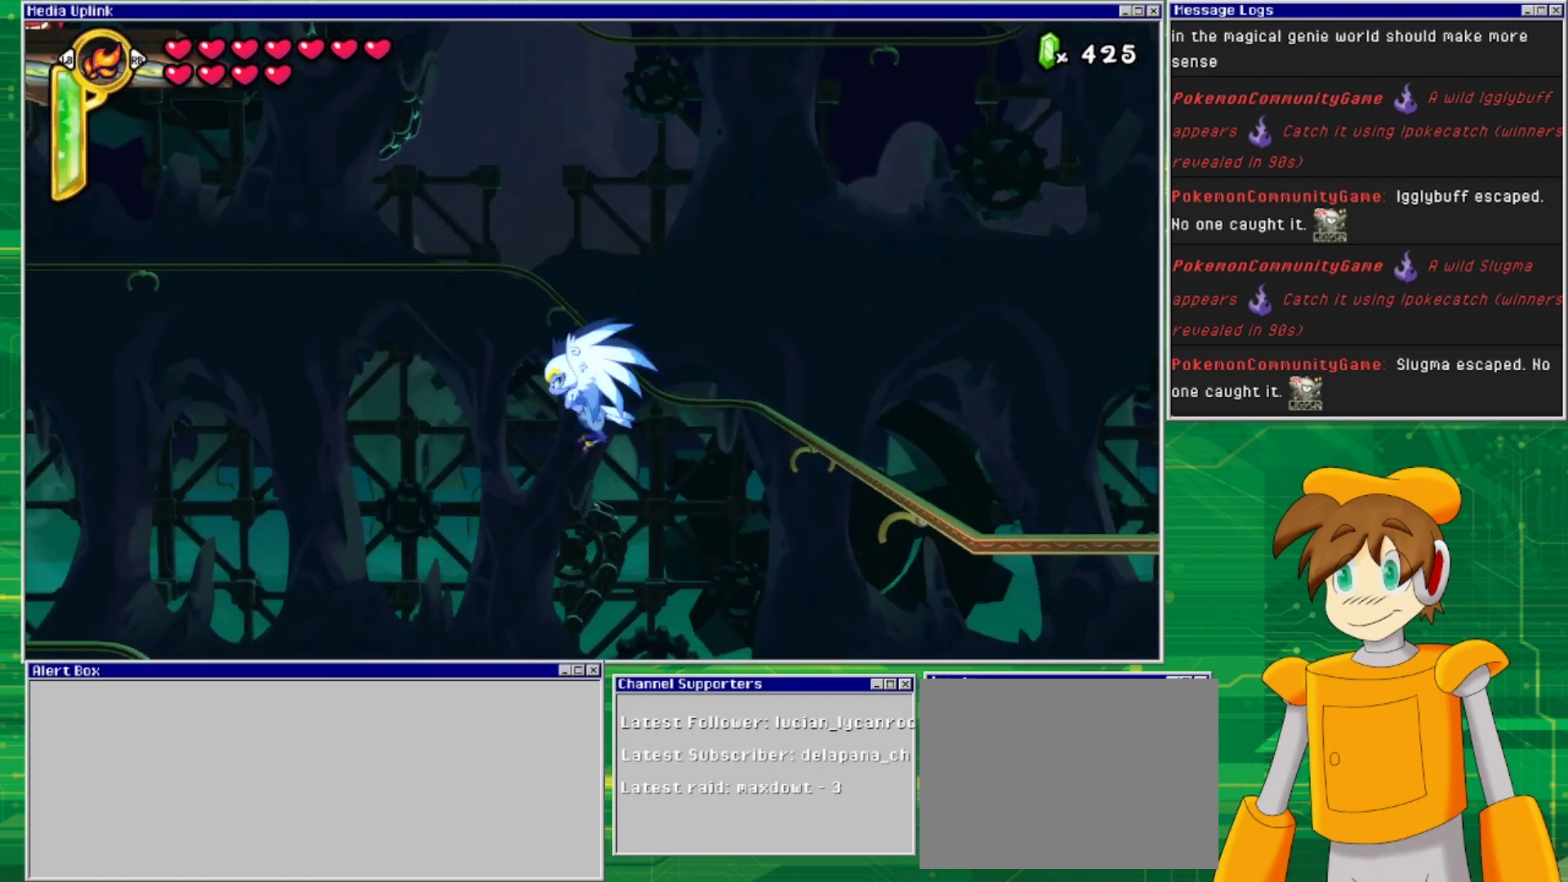
{"buttons": ["CROSS"], "events": [[133, "CROSS", "up"], [233, "CROSS", "down"], [367, "CROSS", "up"], [500, "CROSS", "down"]]}
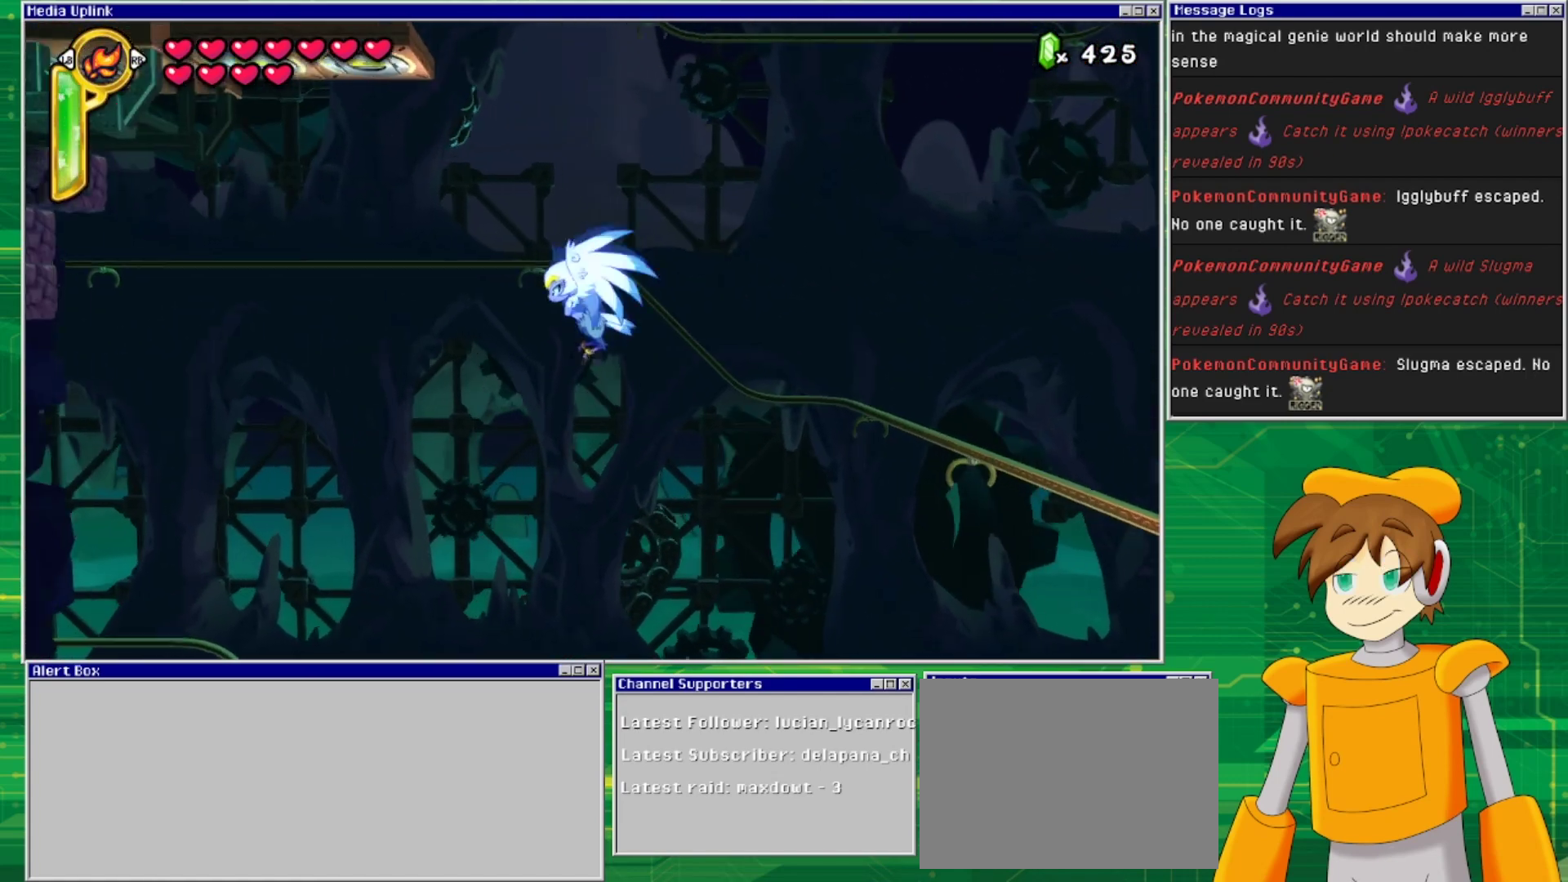
{"buttons": ["CROSS"], "events": [[100, "CROSS", "up"], [167, "CROSS", "down"], [300, "CROSS", "up"], [467, "CROSS", "down"]]}
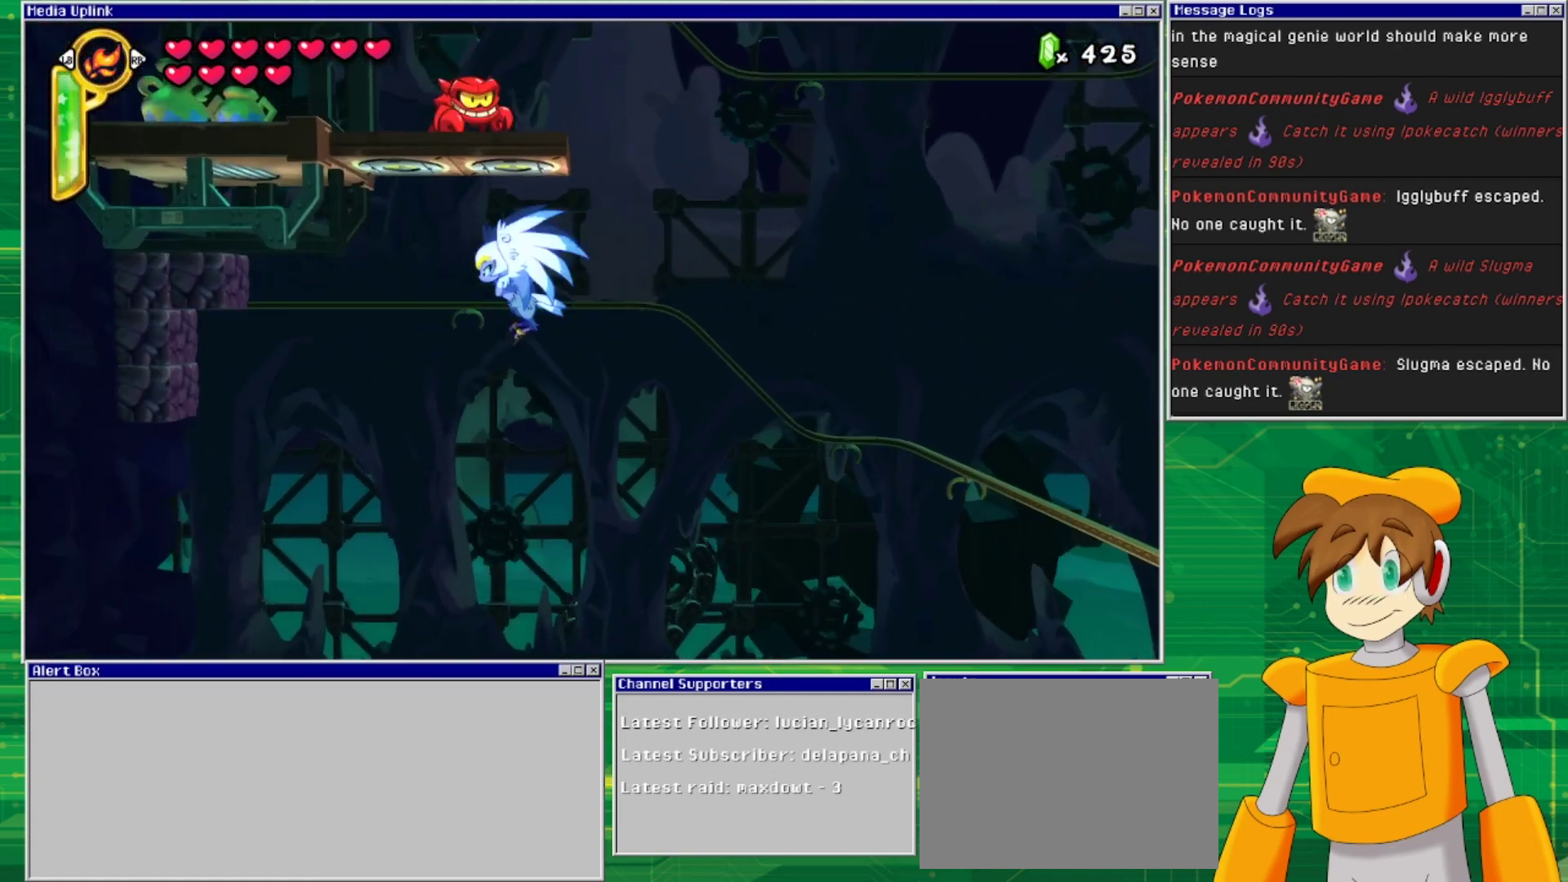
{"buttons": ["CROSS", "DPAD_RIGHT"], "events": [[100, "CROSS", "up"], [100, "DPAD_RIGHT", "down"], [367, "CROSS", "down"]]}
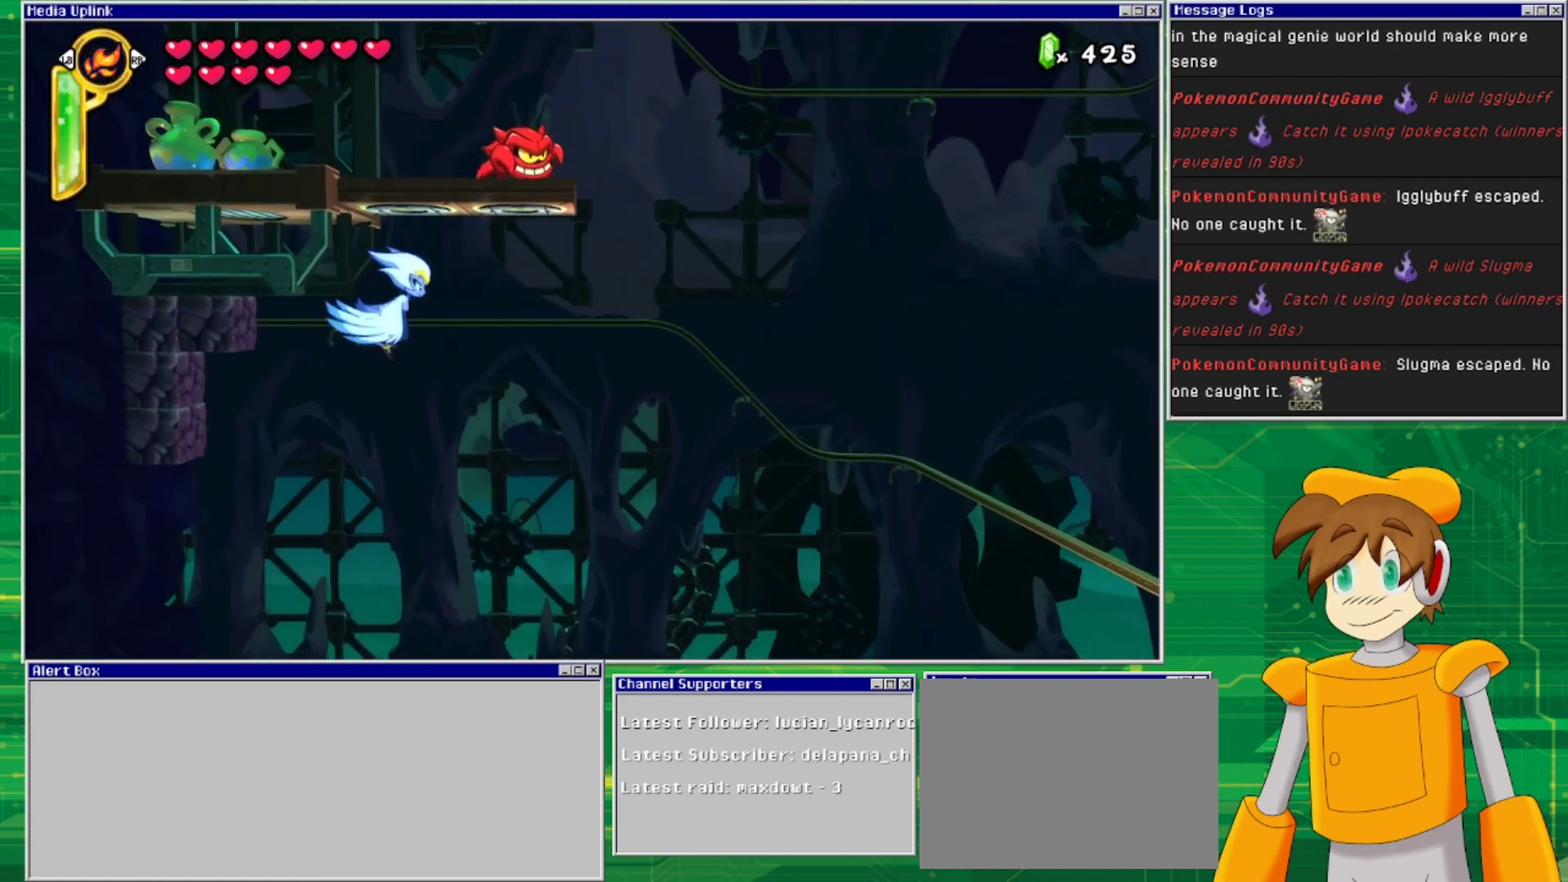
{"buttons": [], "events": [[33, "CROSS", "up"], [133, "CROSS", "down"], [267, "CROSS", "up"], [367, "CROSS", "down"], [433, "DPAD_RIGHT", "up"], [500, "CROSS", "up"]]}
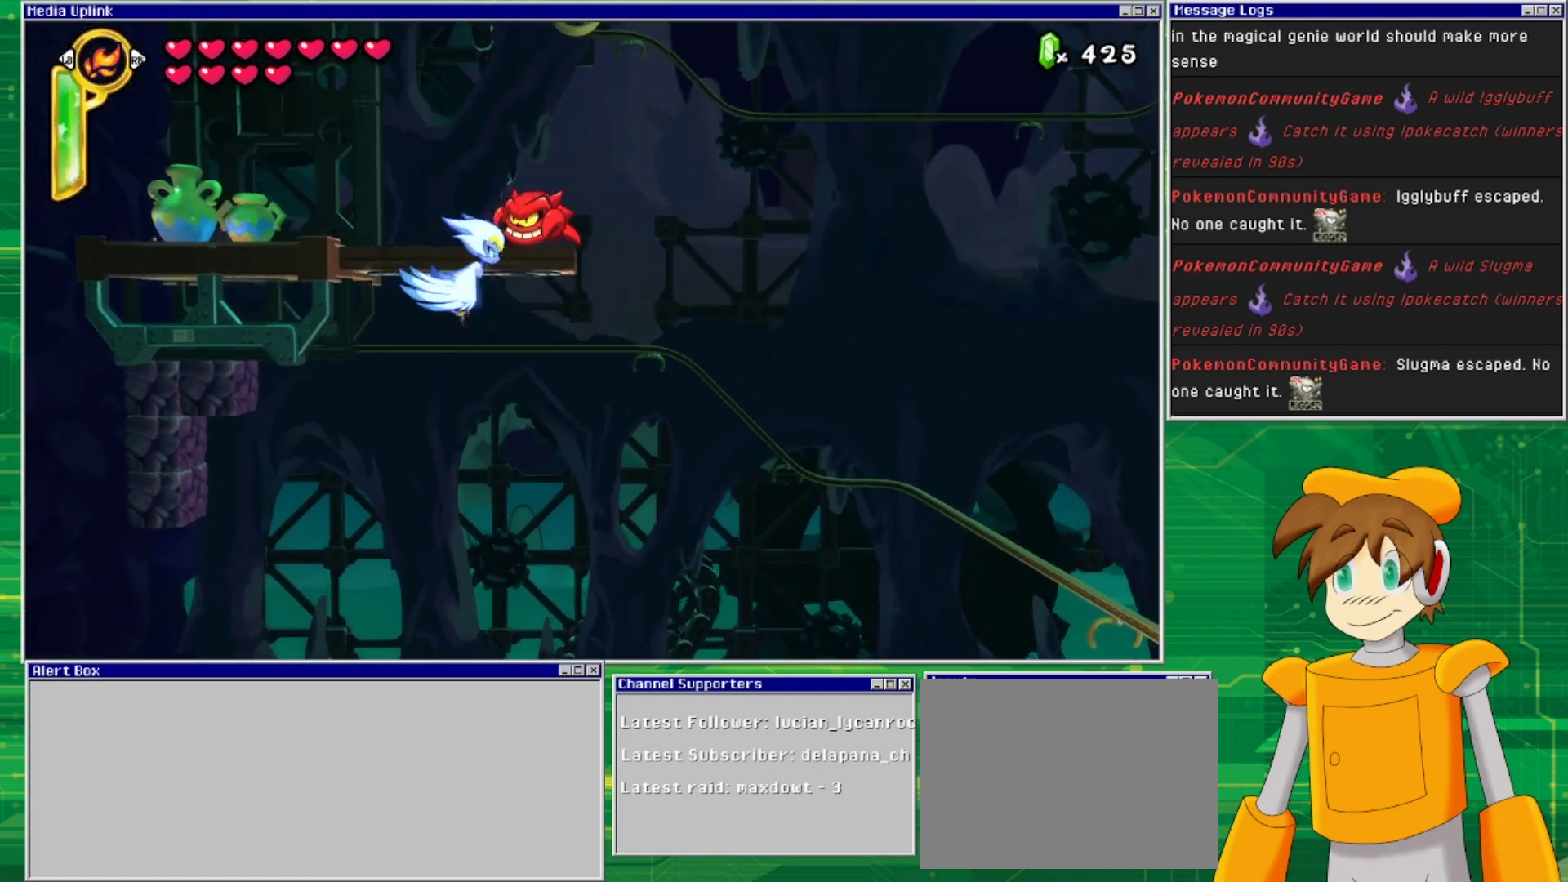
{"buttons": ["CROSS", "DPAD_LEFT"], "events": [[33, "DPAD_LEFT", "down"], [67, "CROSS", "down"], [167, "CROSS", "up"], [233, "CROSS", "down"], [367, "CROSS", "up"], [433, "CROSS", "down"]]}
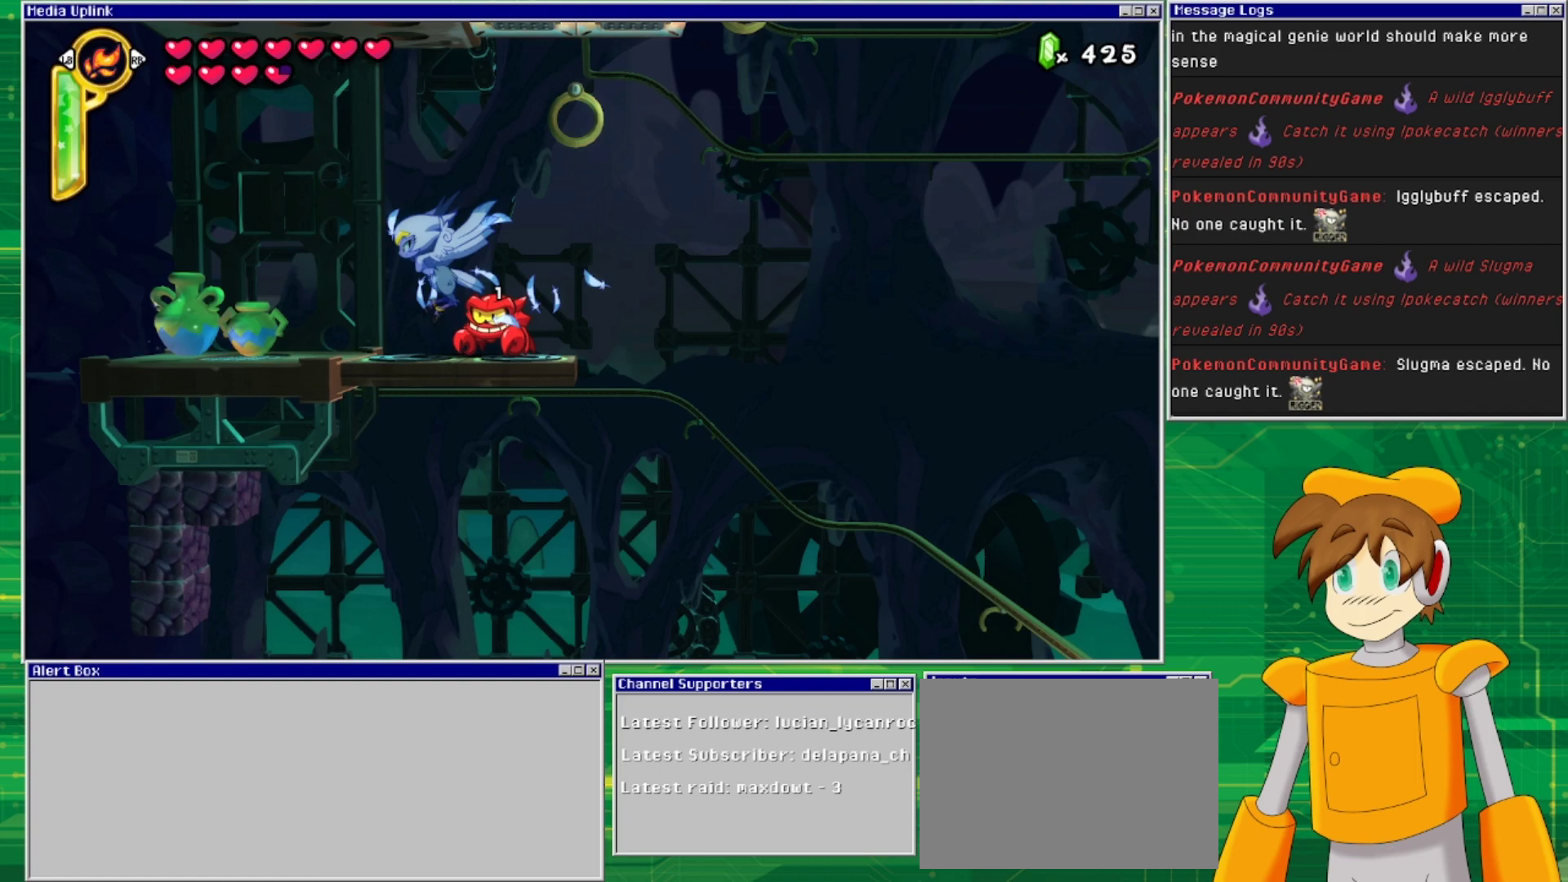
{"buttons": ["DPAD_RIGHT"], "events": [[67, "CROSS", "up"], [100, "CROSS", "down"], [233, "CROSS", "up"], [333, "DPAD_LEFT", "up"], [433, "DPAD_RIGHT", "down"]]}
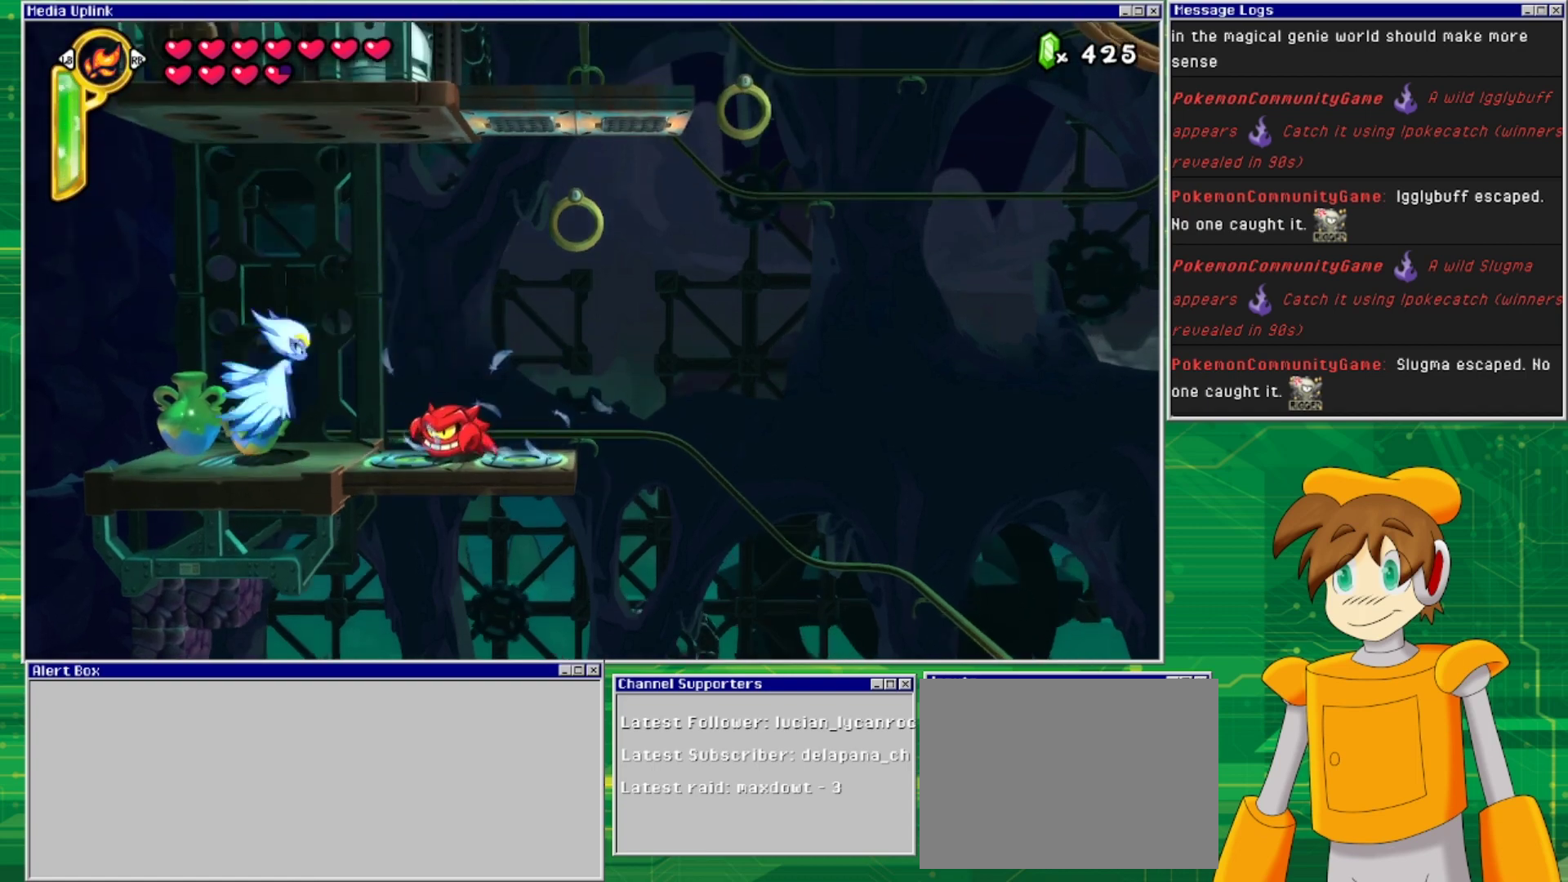
{"buttons": [], "events": [[67, "DPAD_DOWN", "down"], [67, "DPAD_RIGHT", "up"], [100, "SQUARE", "down"], [267, "SQUARE", "up"], [300, "DPAD_DOWN", "up"]]}
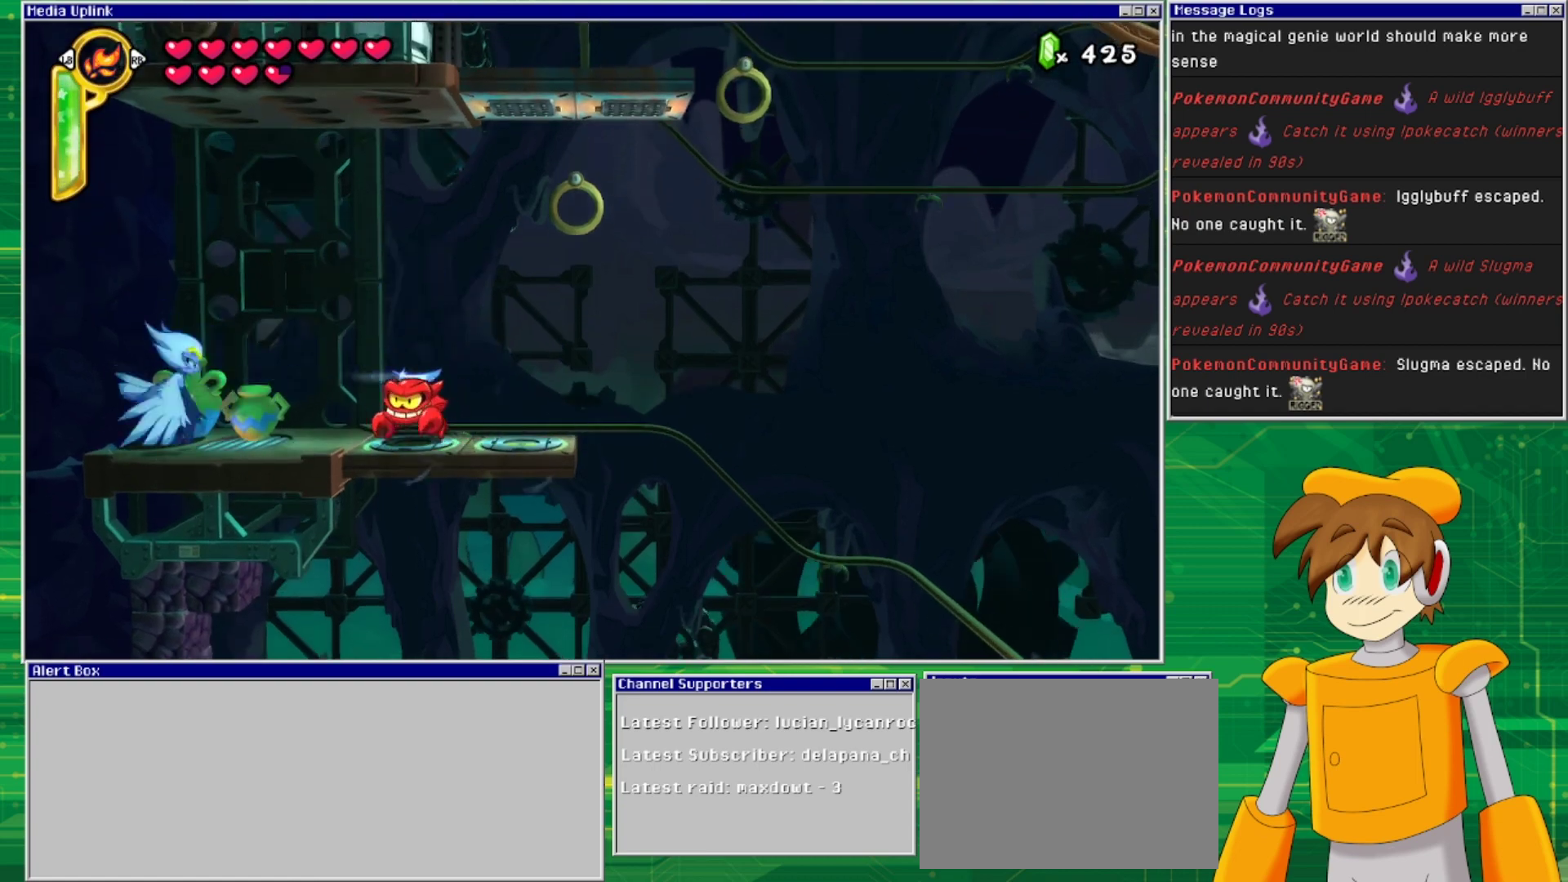
{"buttons": ["DPAD_RIGHT"], "events": [[200, "SQUARE", "down"], [333, "SQUARE", "up"], [367, "DPAD_RIGHT", "down"]]}
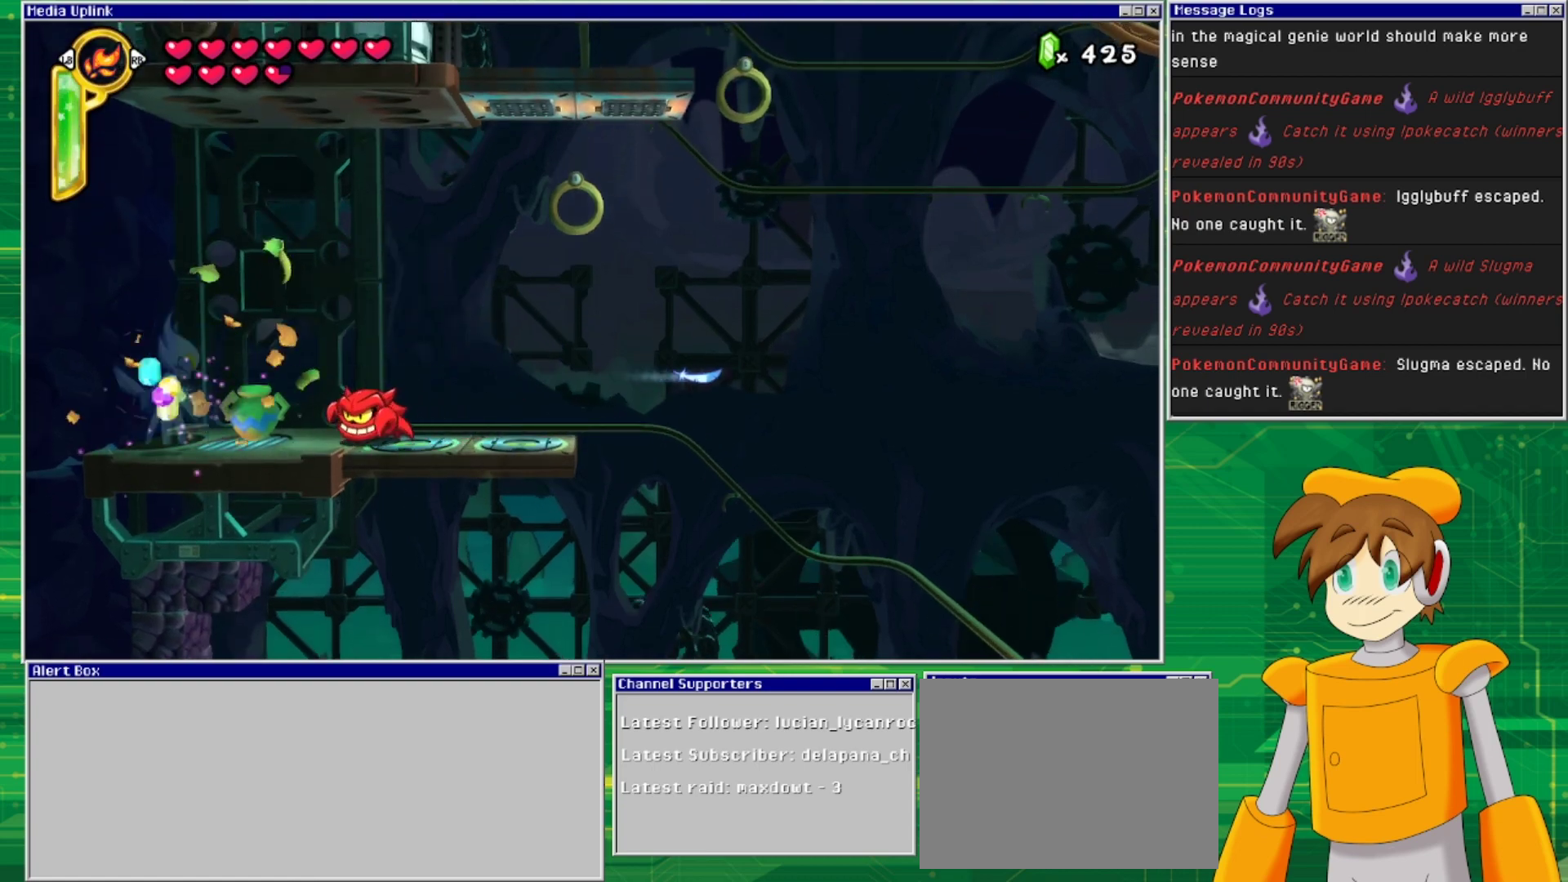
{"buttons": ["CROSS", "DPAD_RIGHT"], "events": [[133, "CROSS", "down"], [333, "CROSS", "up"], [400, "CROSS", "down"]]}
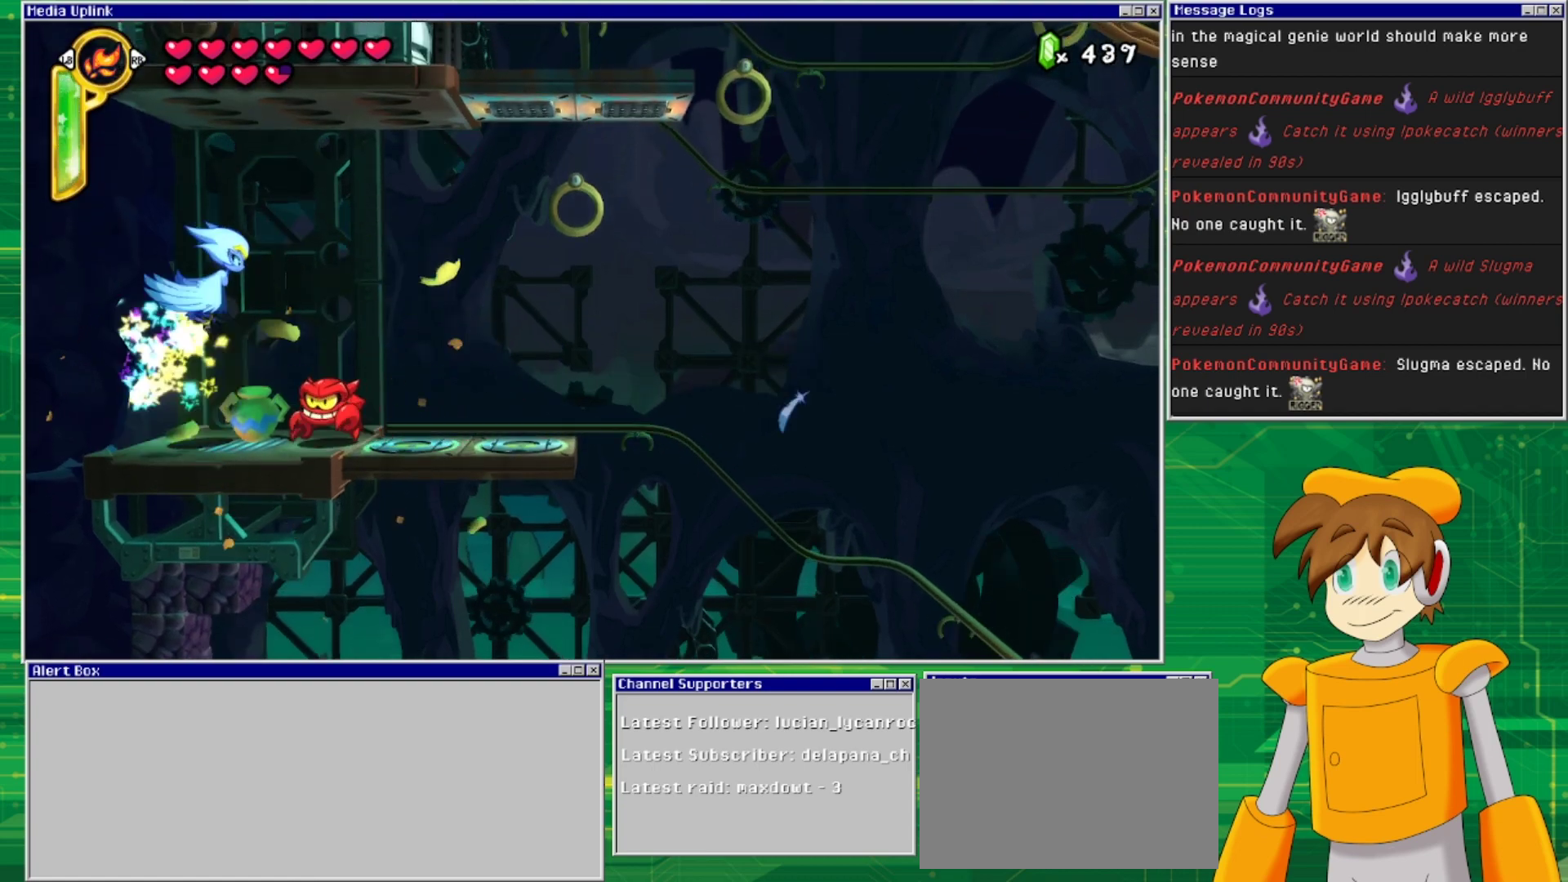
{"buttons": ["DPAD_RIGHT"], "events": [[33, "CROSS", "up"], [100, "CROSS", "down"], [267, "CROSS", "up"]]}
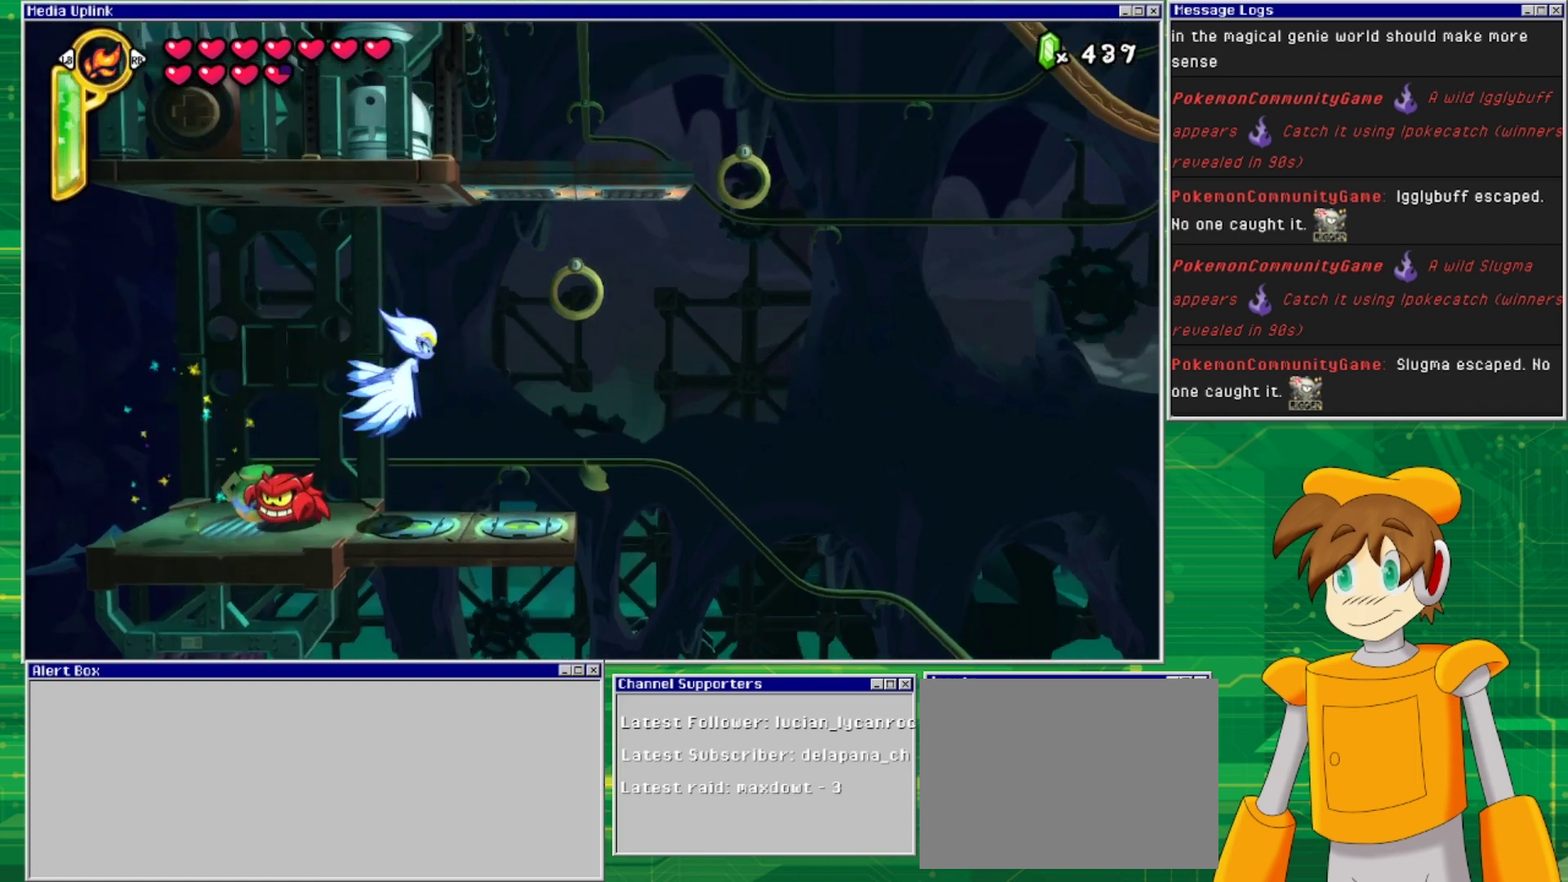
{"buttons": [], "events": [[500, "DPAD_RIGHT", "up"]]}
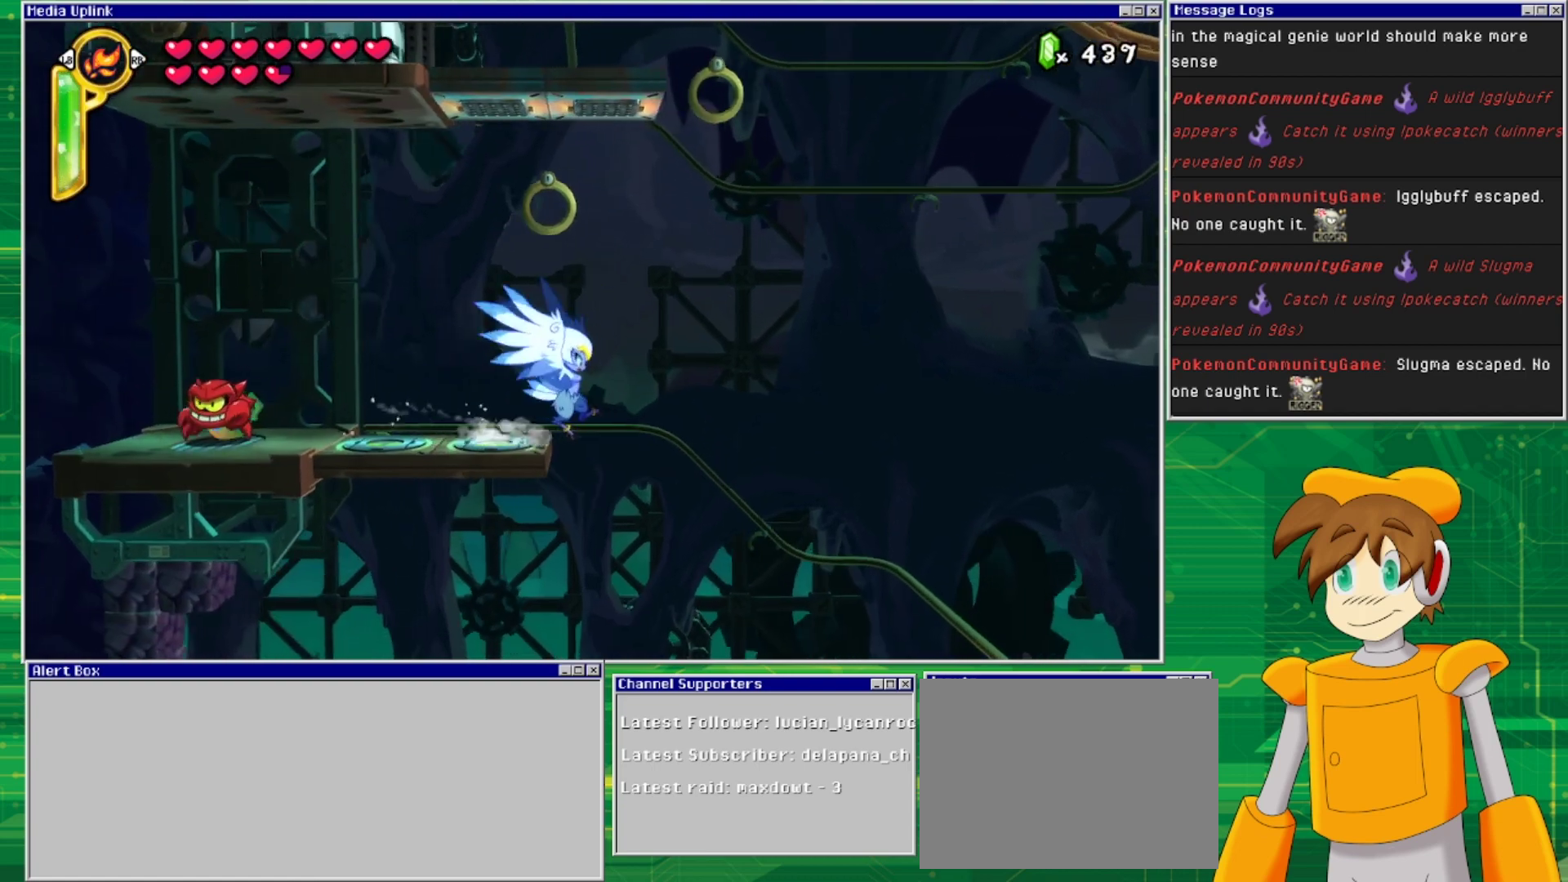
{"buttons": ["CROSS"], "events": [[100, "DPAD_LEFT", "down"], [233, "SQUARE", "down"], [300, "DPAD_LEFT", "up"], [333, "SQUARE", "up"], [500, "CROSS", "down"]]}